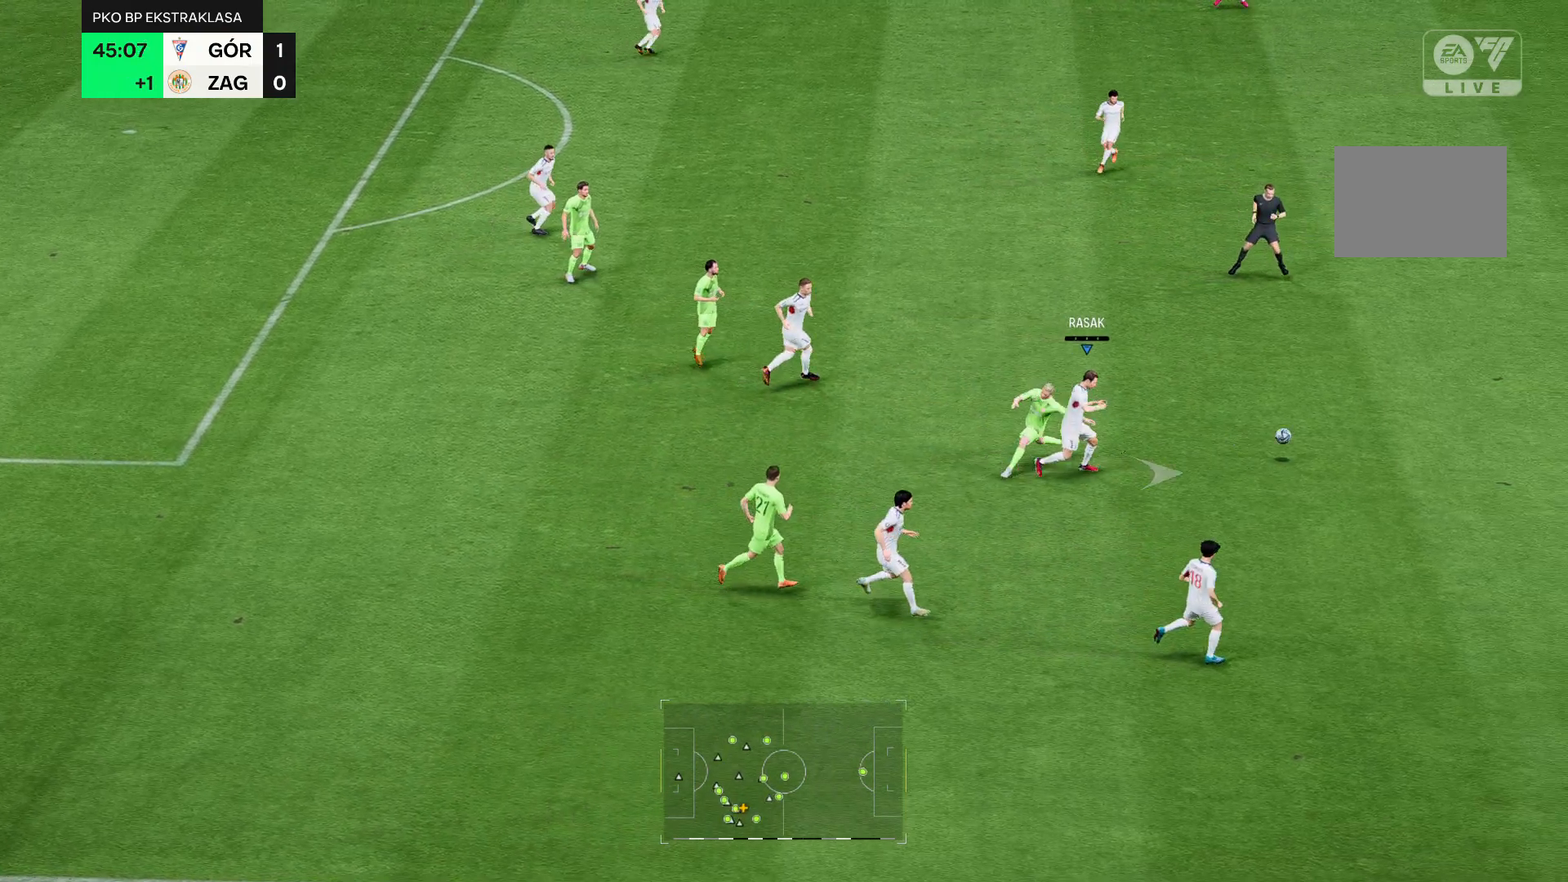
Gameplay with a controller (Xbox layout); each line is a JSON object with the inputs held at the frame after it (dt_ms = milliseconds from this image to that frame). "events" lists button and stick changes between this image and that frame as [ms after this image, input, new state], when the widget could be followed in between. Not read: L3 R3.
{"dt_ms": 500, "buttons": [], "left_stick": "center", "right_stick": "center", "events": []}
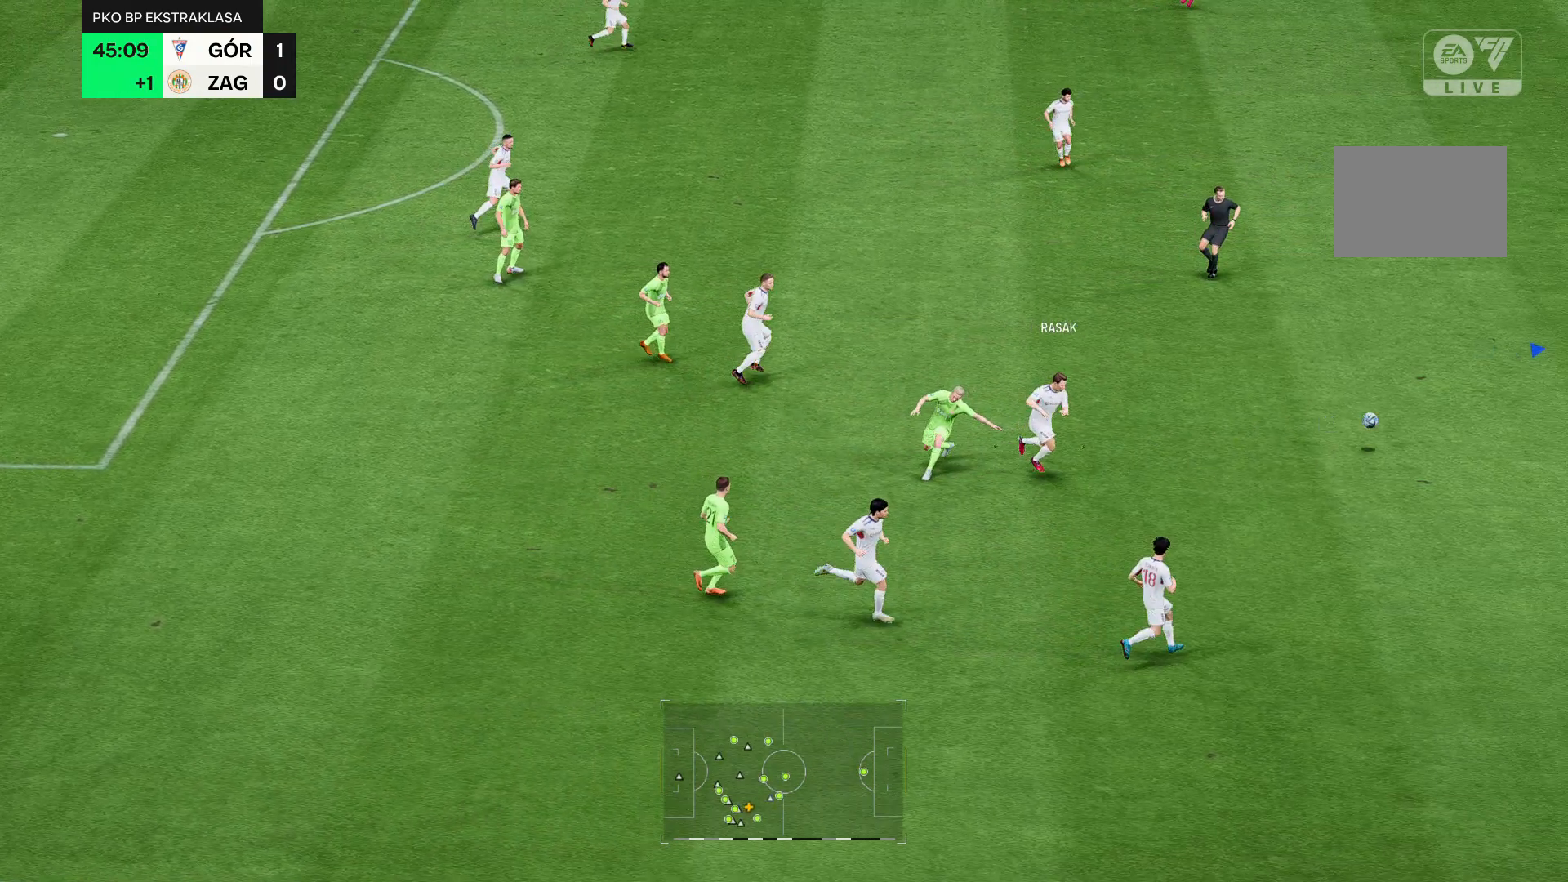
{"dt_ms": 500, "buttons": [], "left_stick": "center", "right_stick": "center", "events": []}
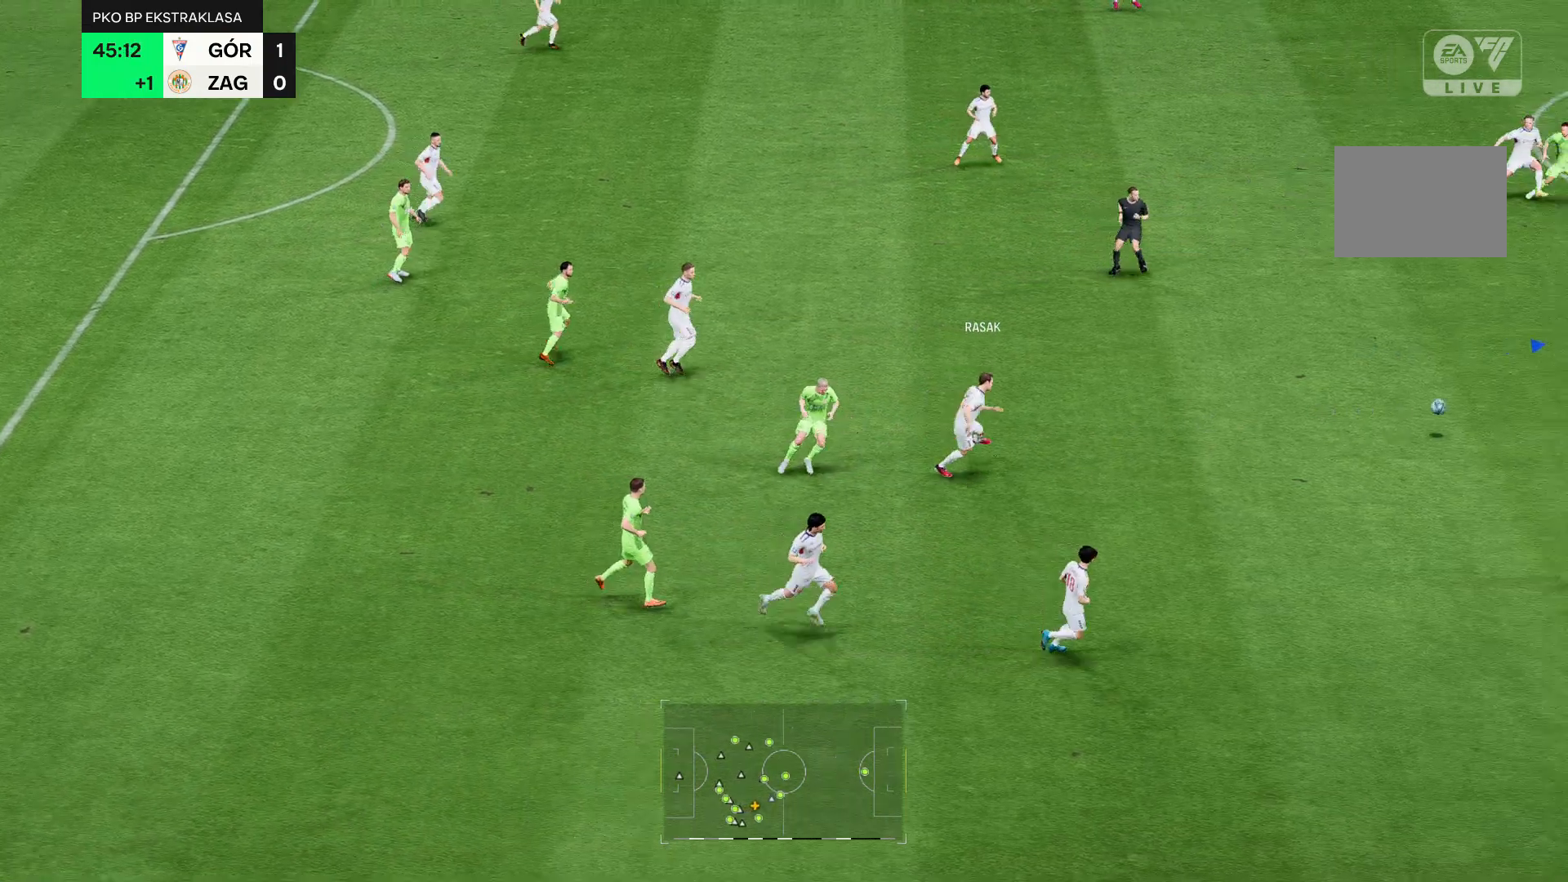
{"dt_ms": 500, "buttons": [], "left_stick": "center", "right_stick": "center"}
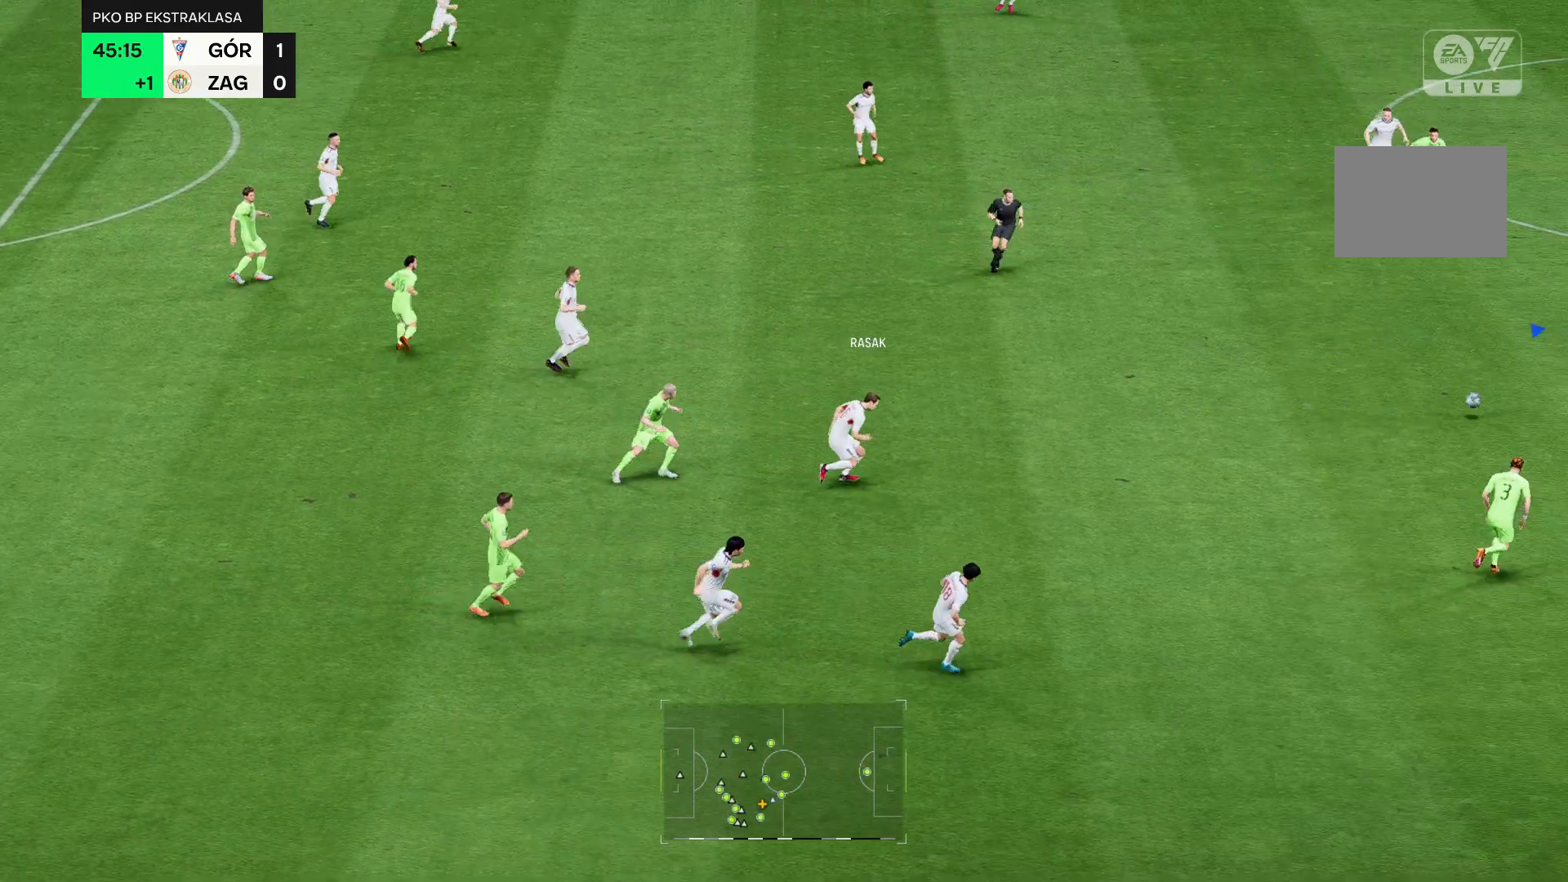
{"dt_ms": 500, "buttons": [], "left_stick": "center", "right_stick": "center", "events": []}
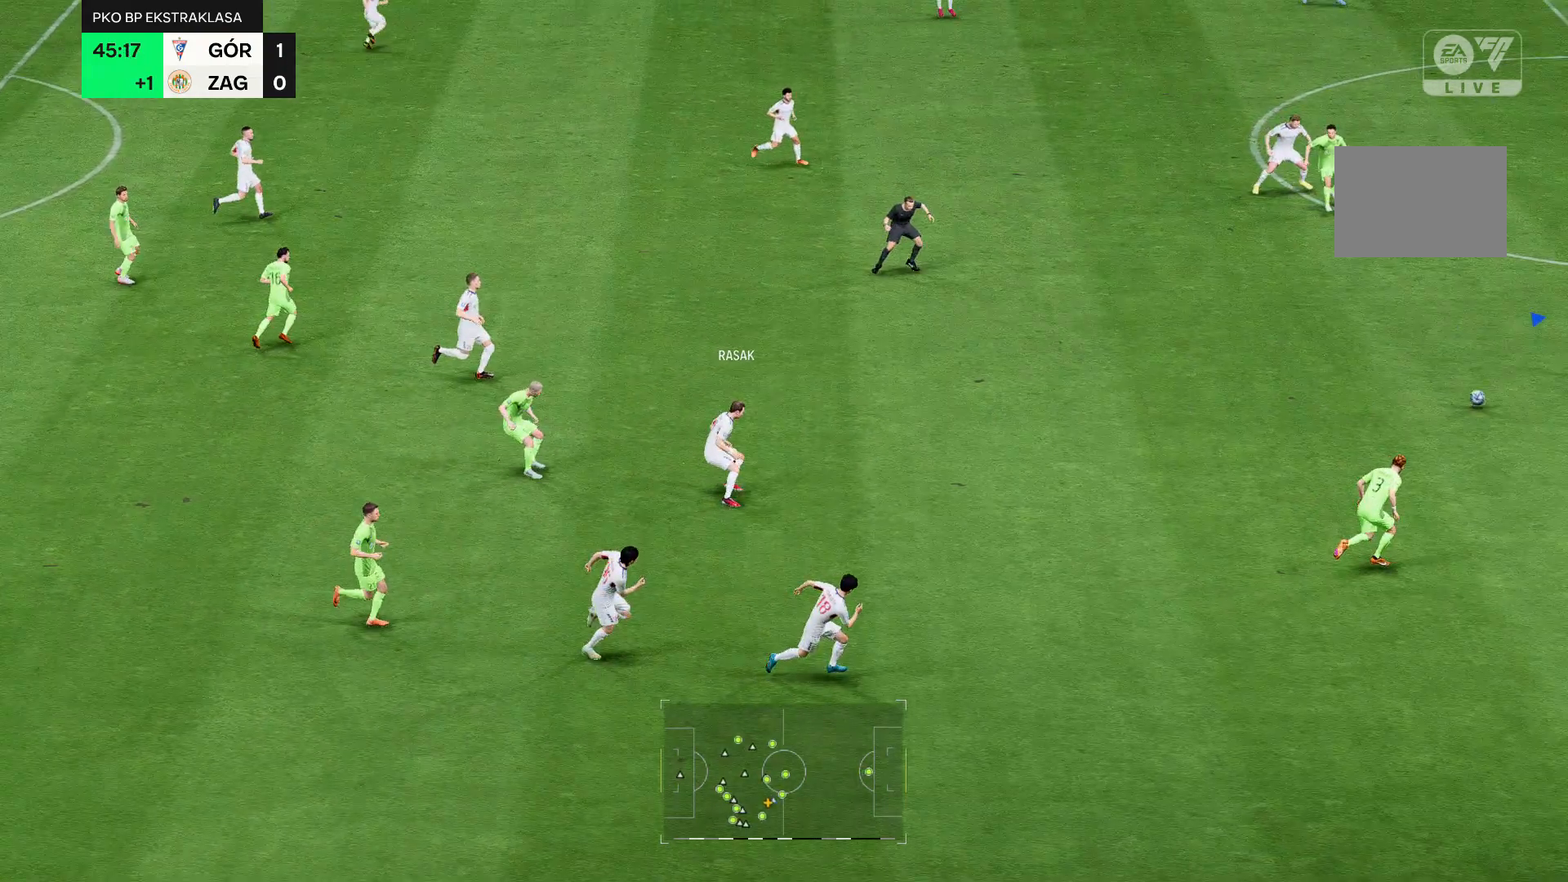
{"dt_ms": 500, "buttons": [], "left_stick": "center", "right_stick": "center", "events": []}
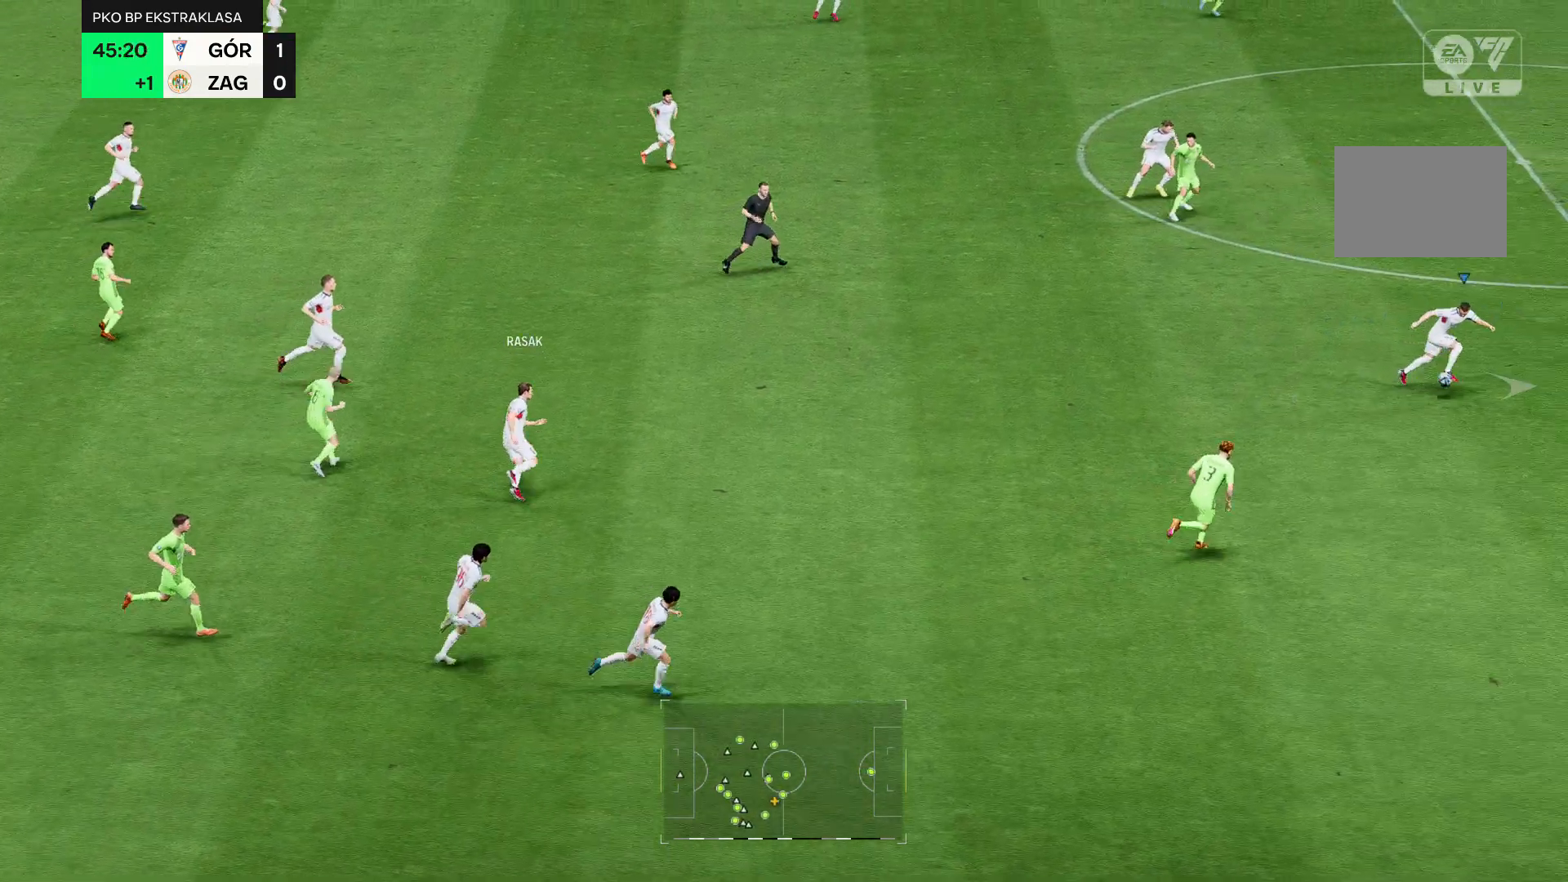
{"dt_ms": 500, "buttons": [], "left_stick": "center", "right_stick": "center", "events": []}
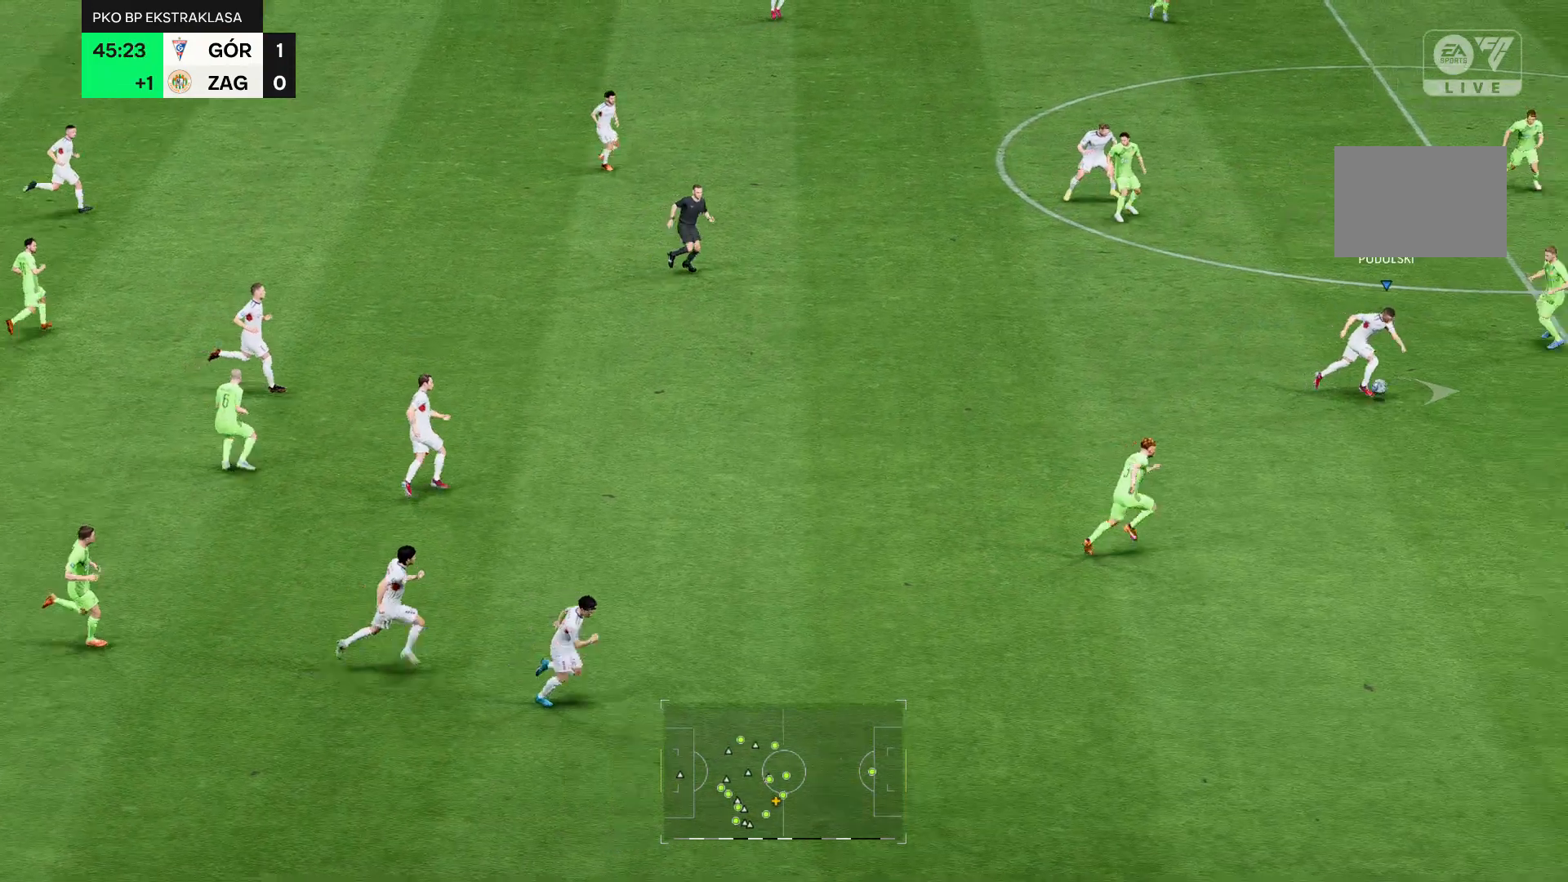
{"dt_ms": 1000, "buttons": ["R2"], "left_stick": "center", "right_stick": "center"}
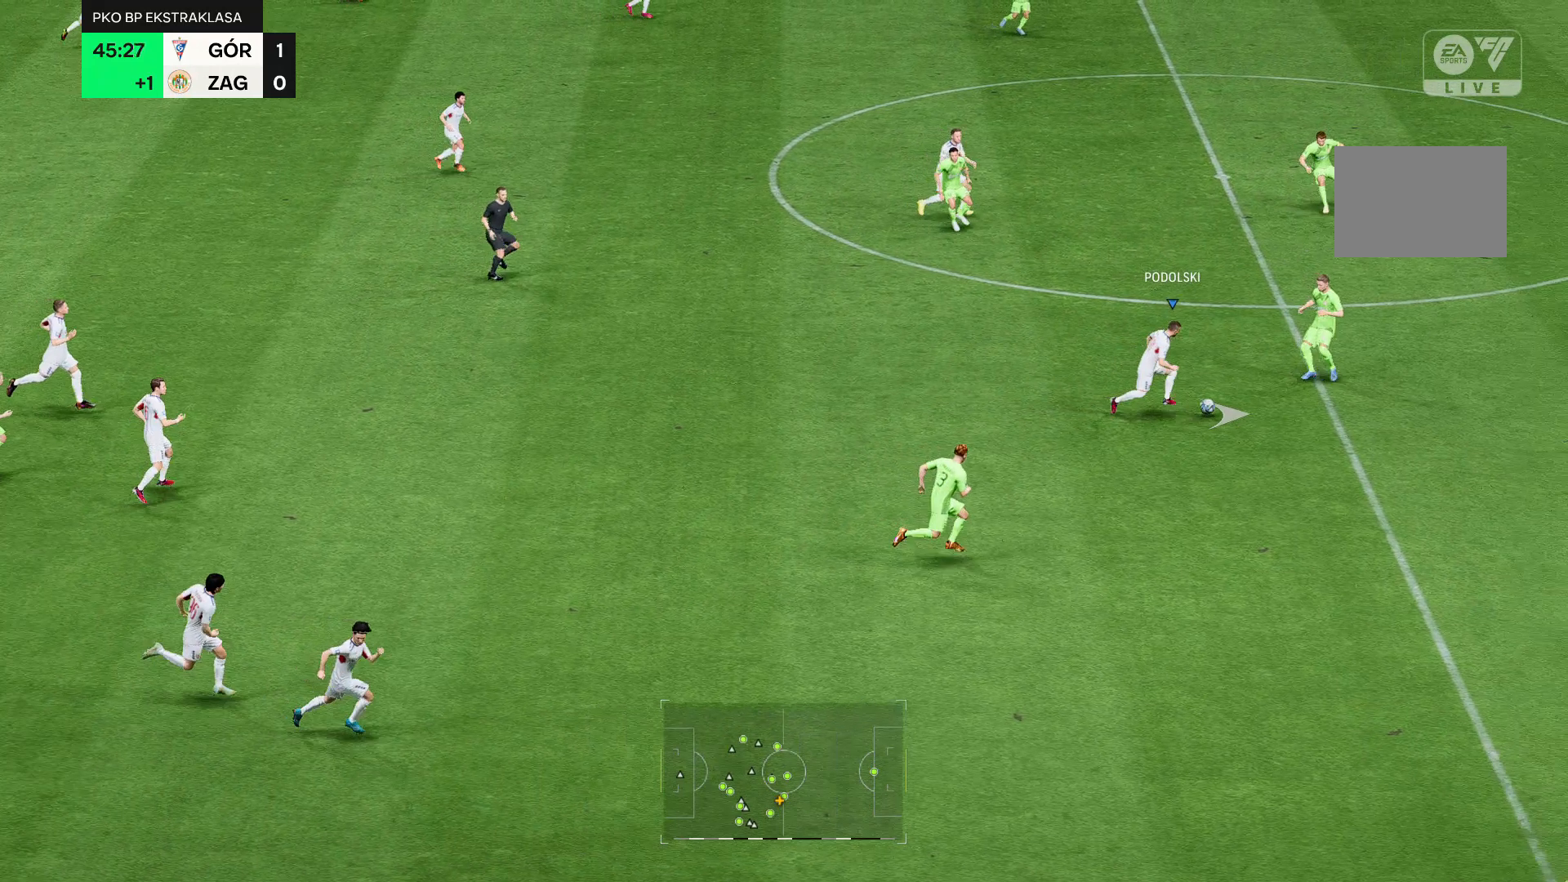
{"dt_ms": 500, "buttons": ["R2"], "left_stick": "center", "right_stick": "center", "events": []}
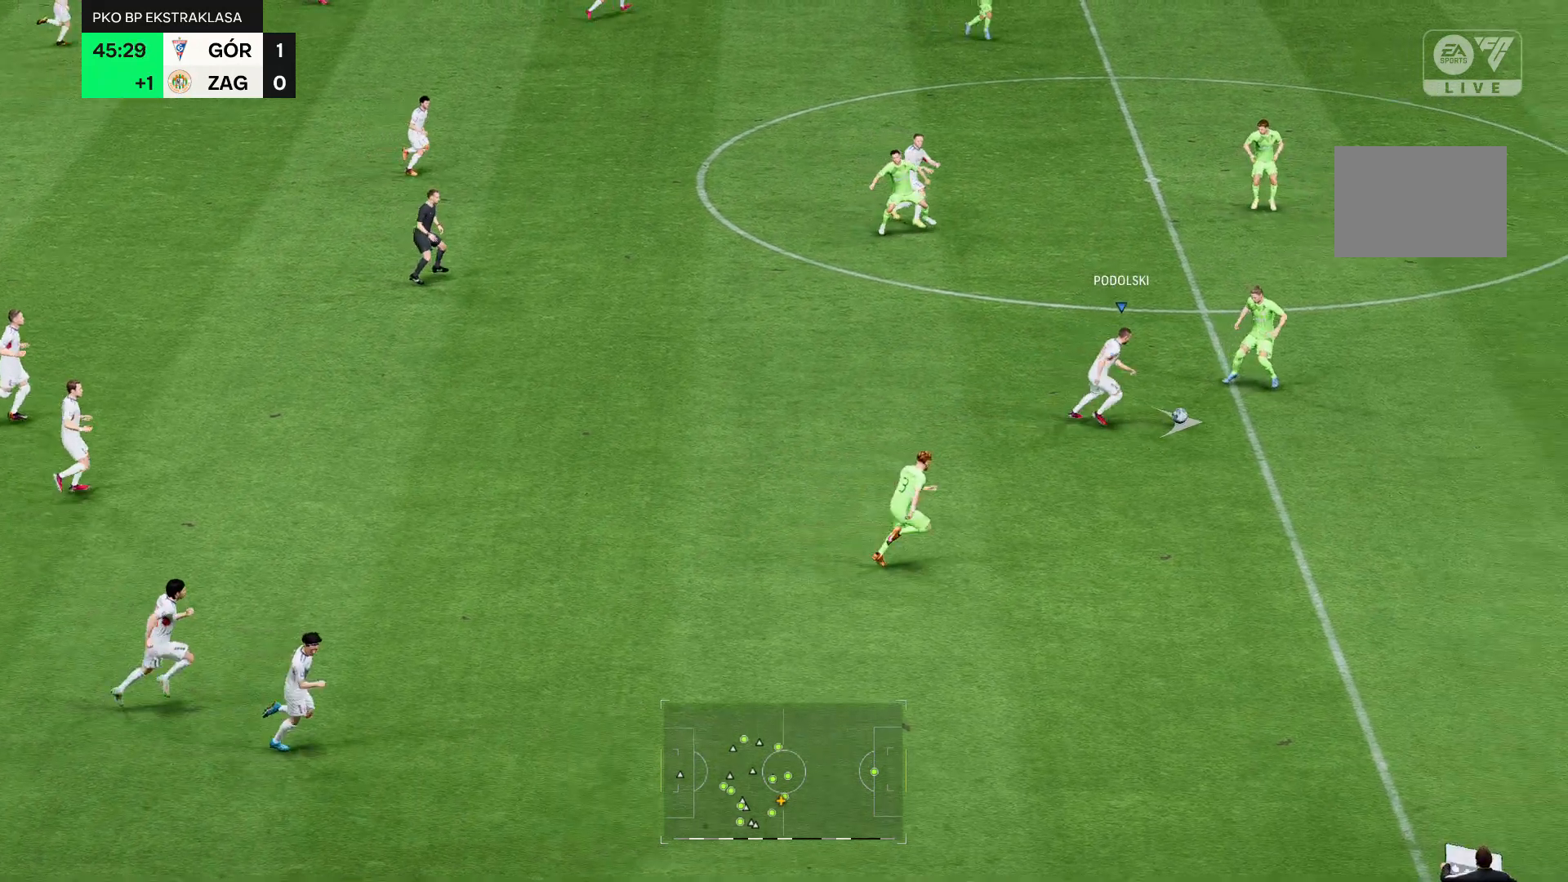
{"dt_ms": 500, "buttons": ["R2"], "left_stick": "center", "right_stick": "center", "events": []}
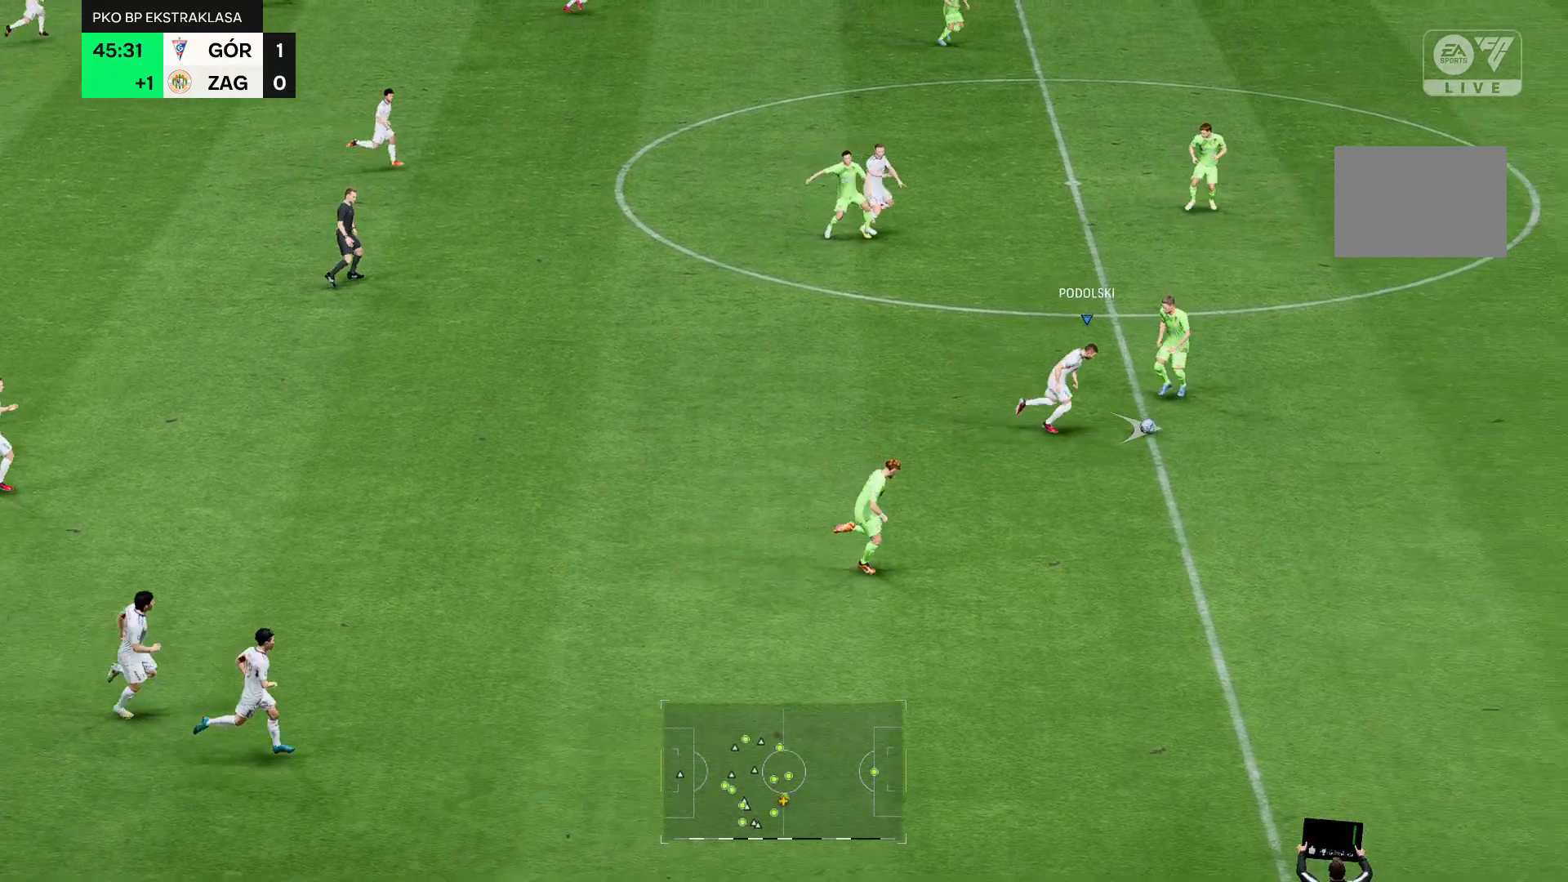
{"dt_ms": 500, "buttons": ["R2"], "left_stick": "center", "right_stick": "center", "events": []}
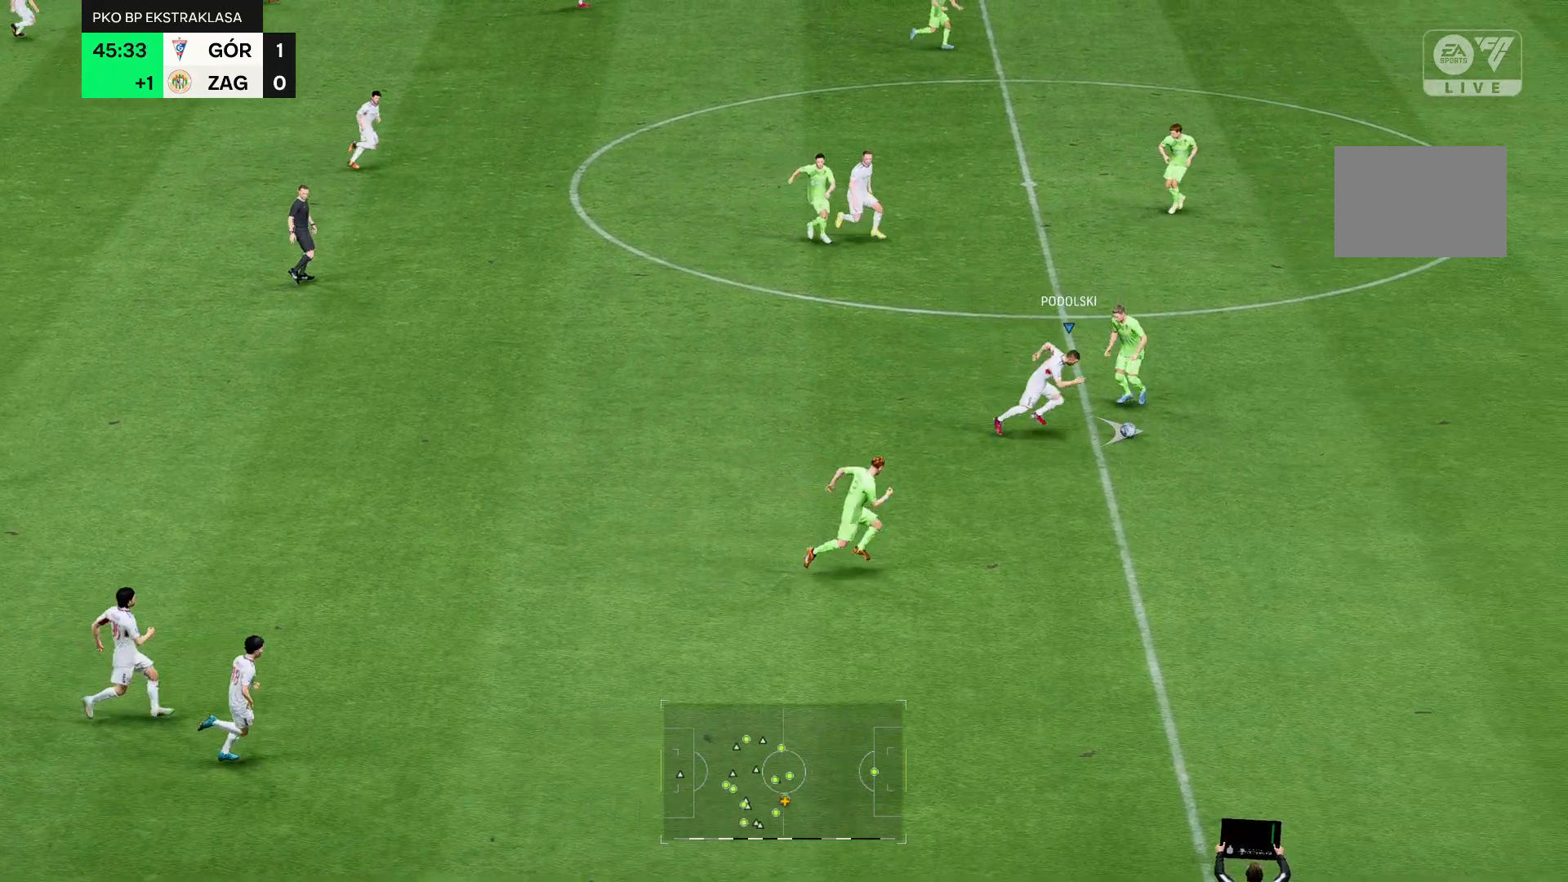
{"dt_ms": 500, "buttons": ["R2"], "left_stick": "center", "right_stick": "center", "events": []}
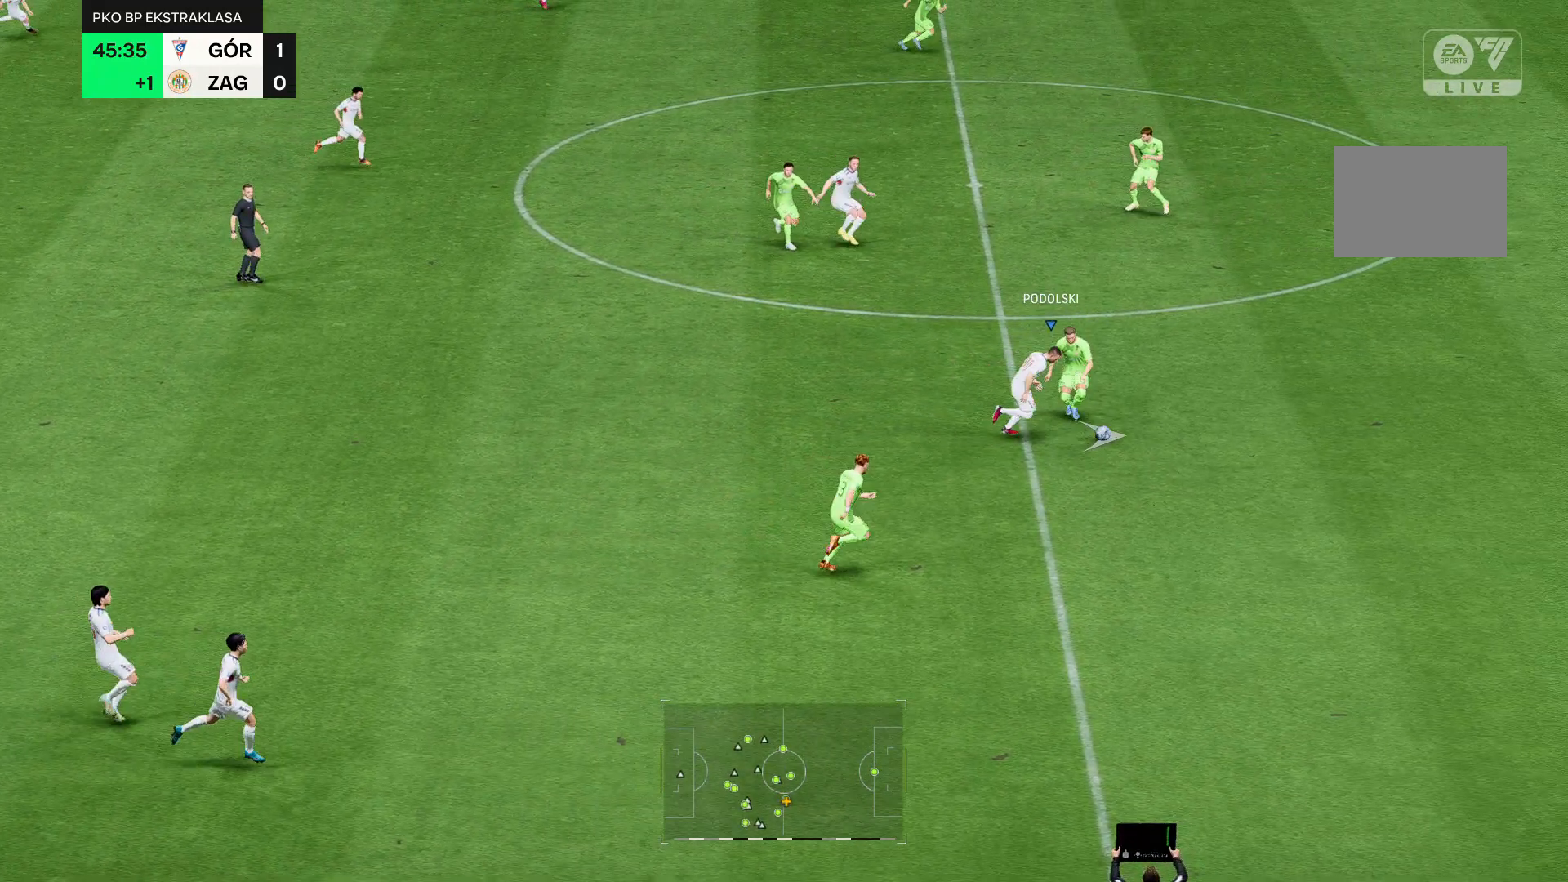
{"dt_ms": 500, "buttons": ["R2"], "left_stick": "center", "right_stick": "center", "events": []}
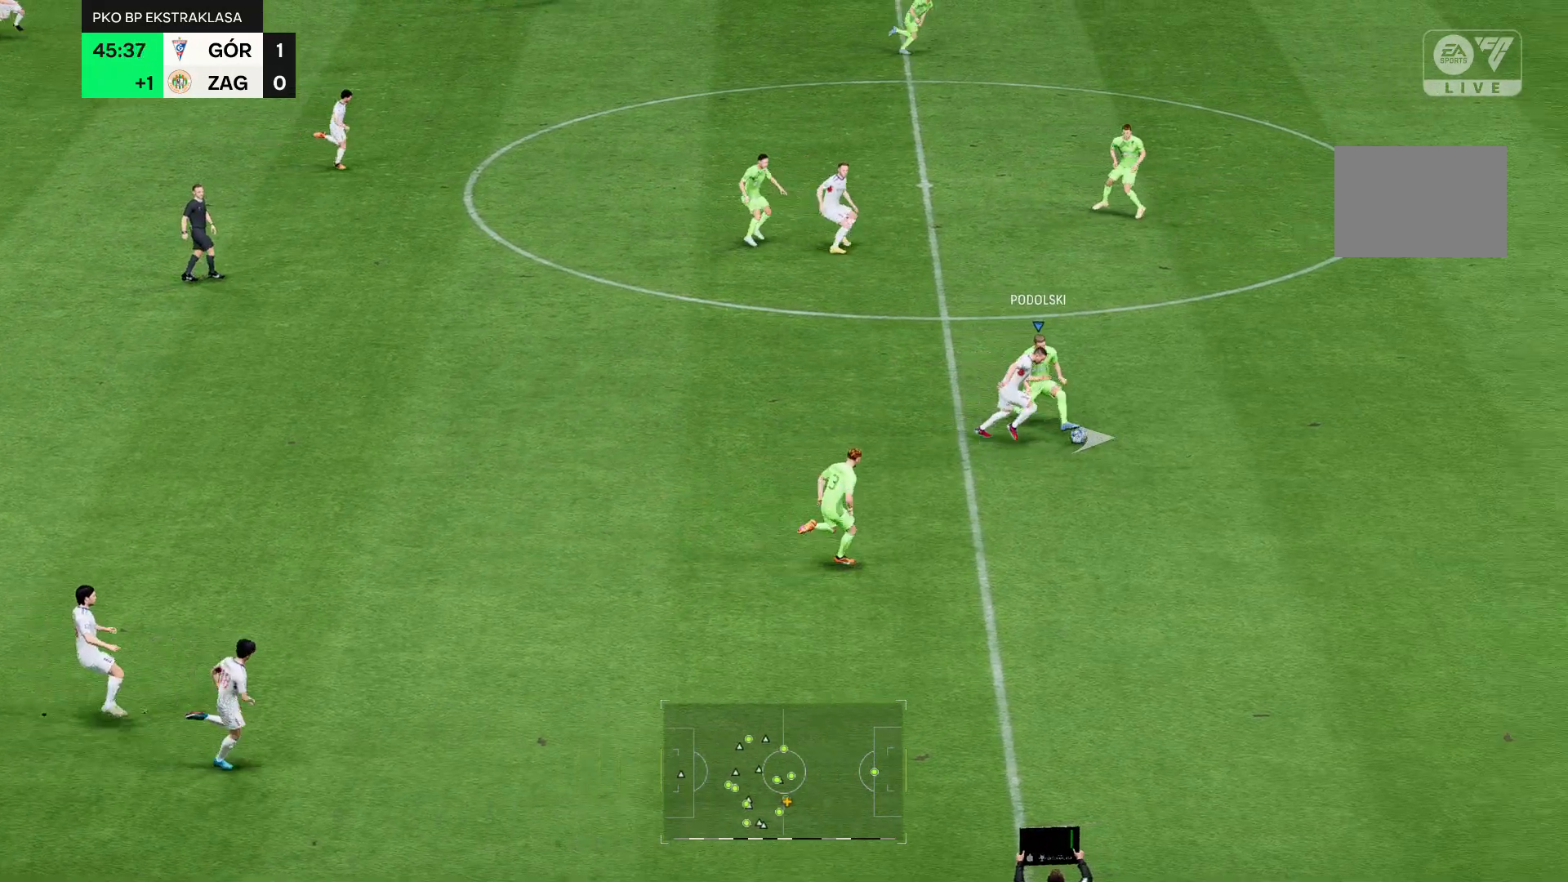
{"dt_ms": 500, "buttons": ["R2"], "left_stick": "center", "right_stick": "center", "events": []}
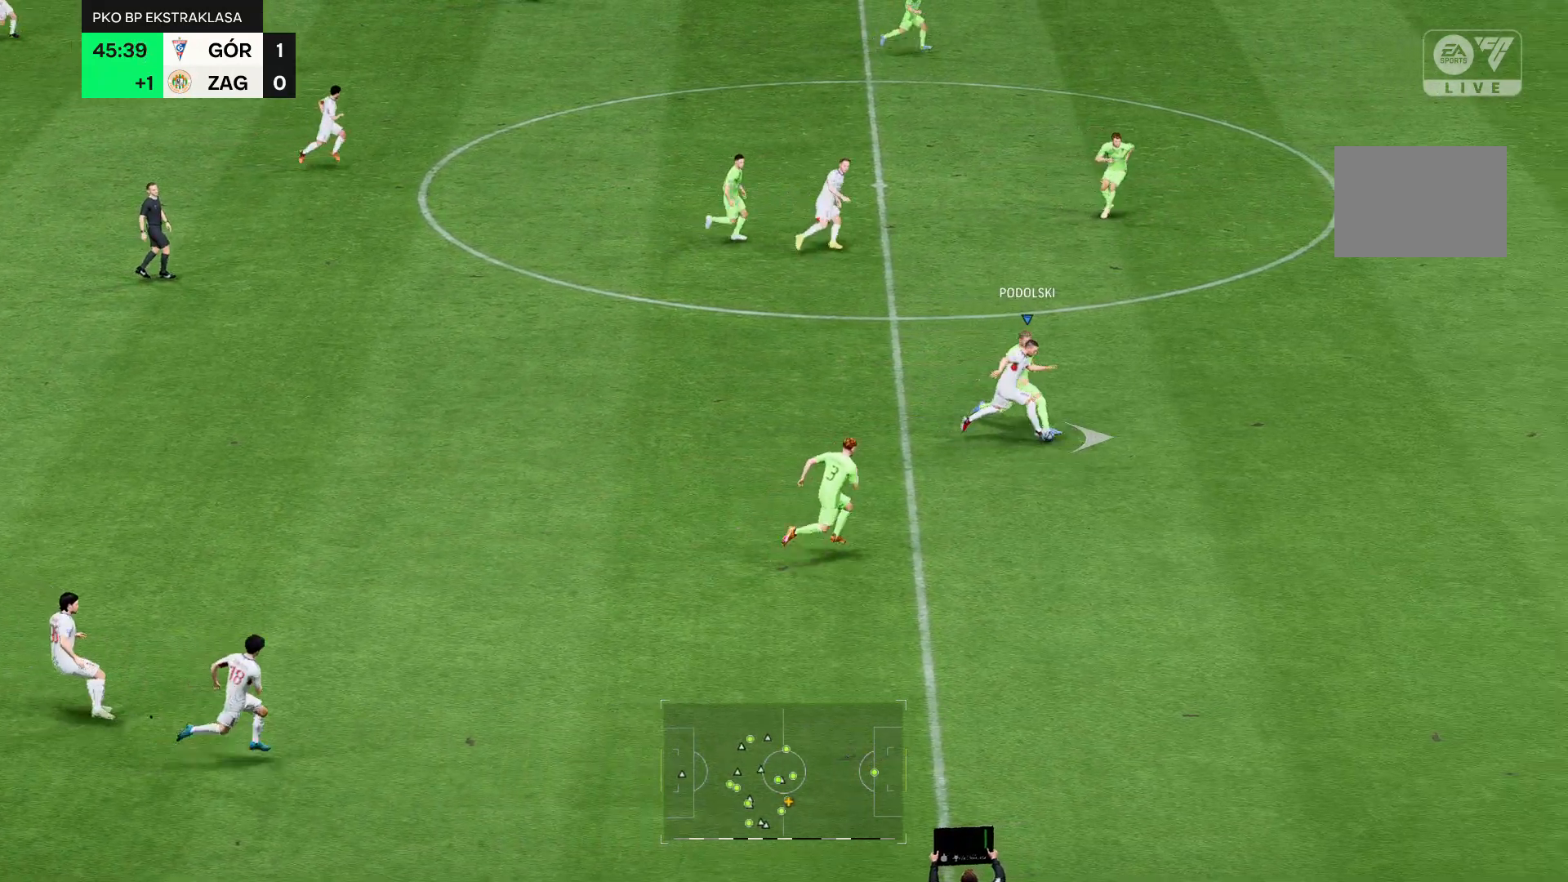
{"dt_ms": 500, "buttons": ["R2"], "left_stick": "center", "right_stick": "center", "events": []}
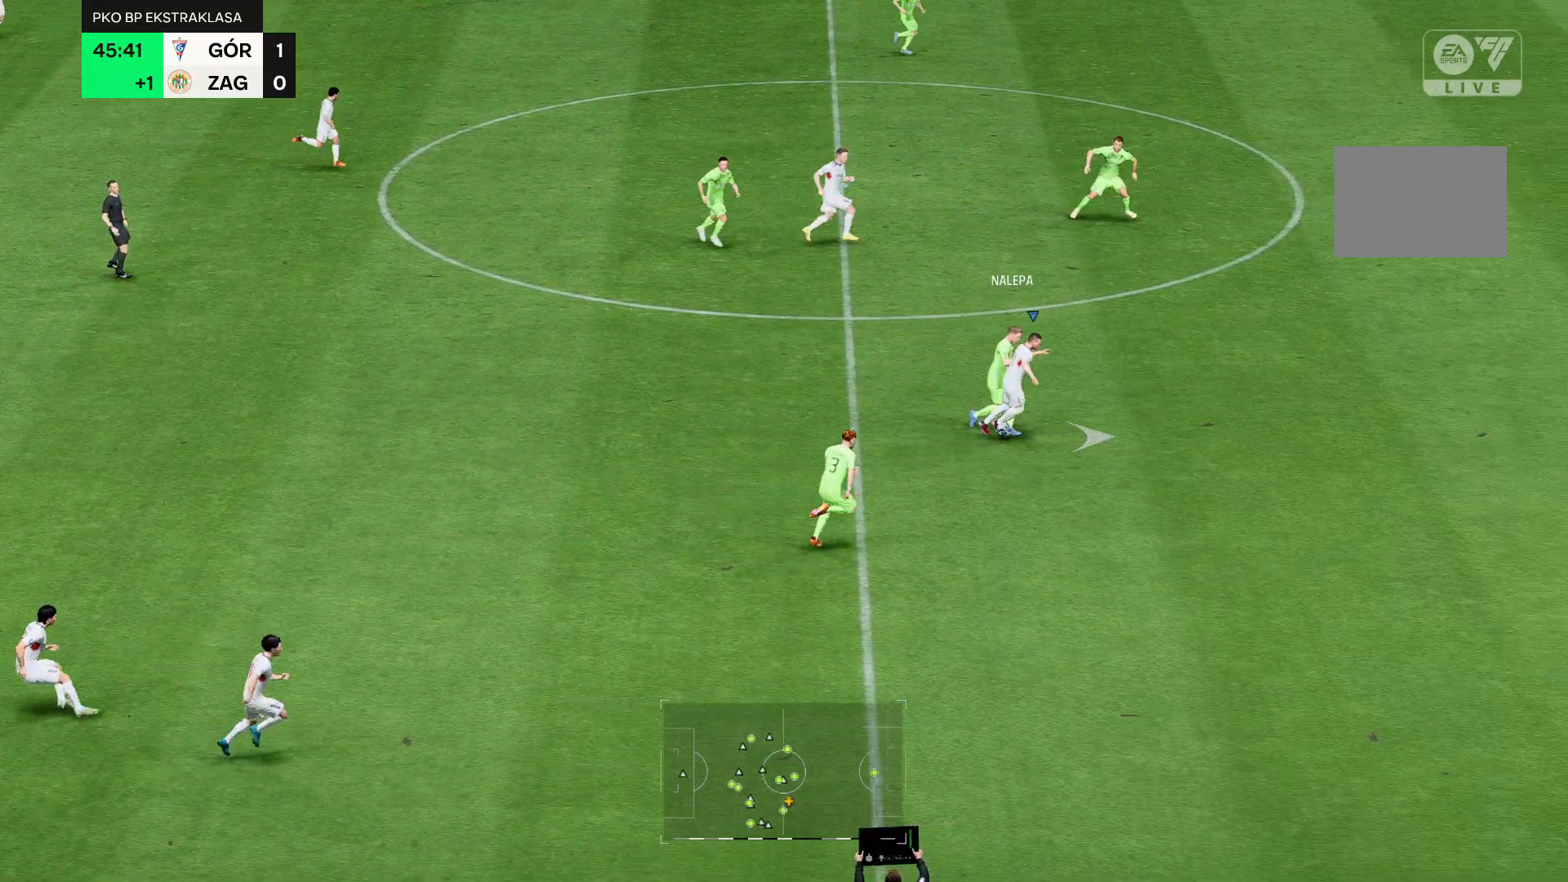
{"dt_ms": 500, "buttons": ["R2"], "left_stick": "center", "right_stick": "center", "events": []}
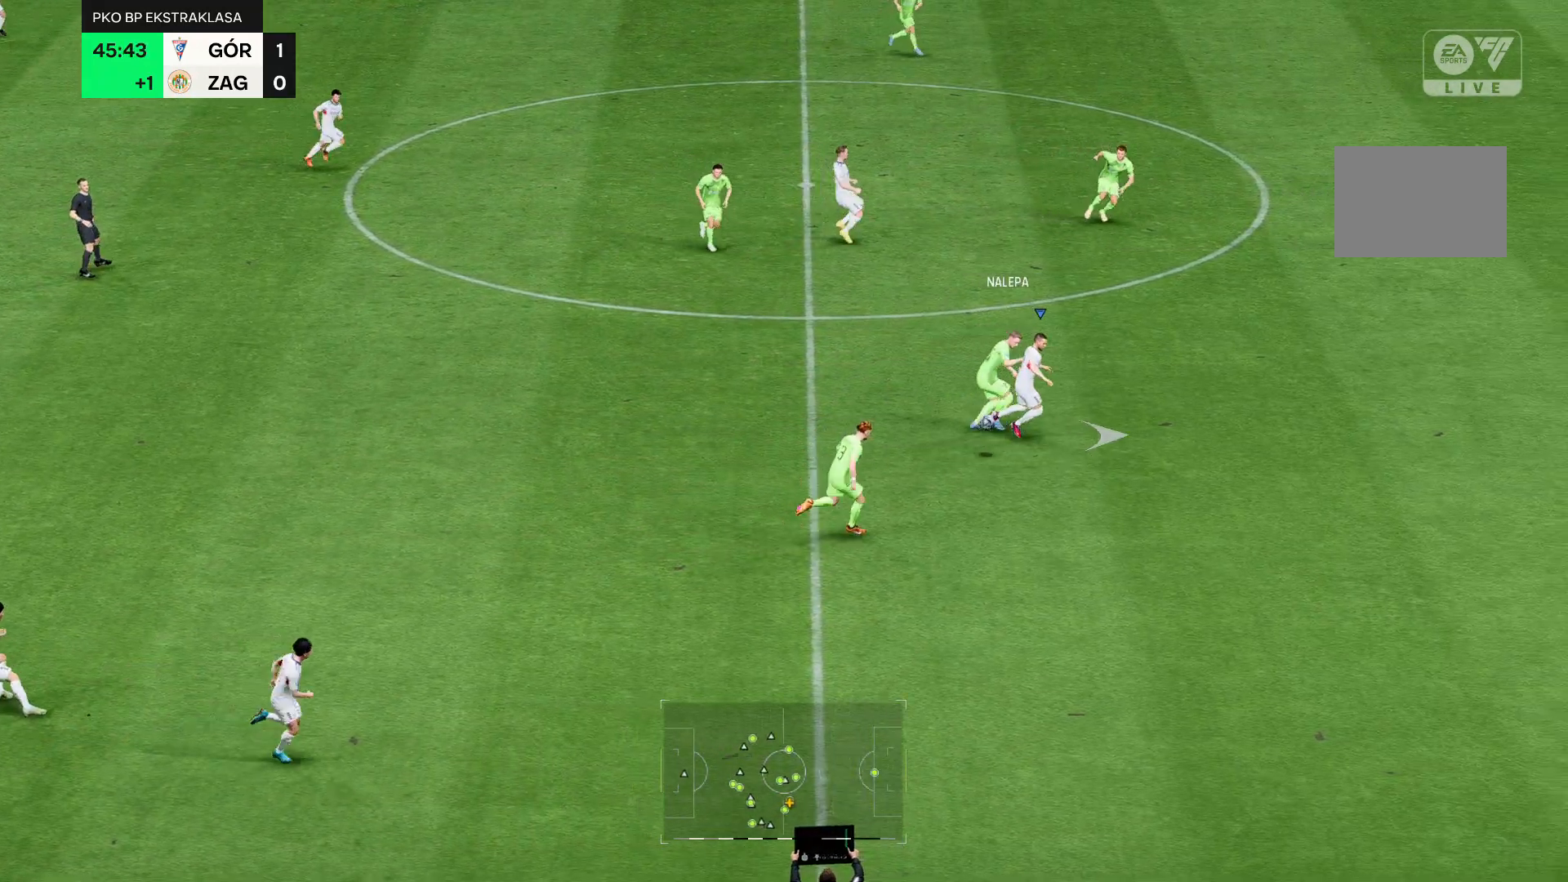
{"dt_ms": 500, "buttons": ["R2"], "left_stick": "center", "right_stick": "center", "events": []}
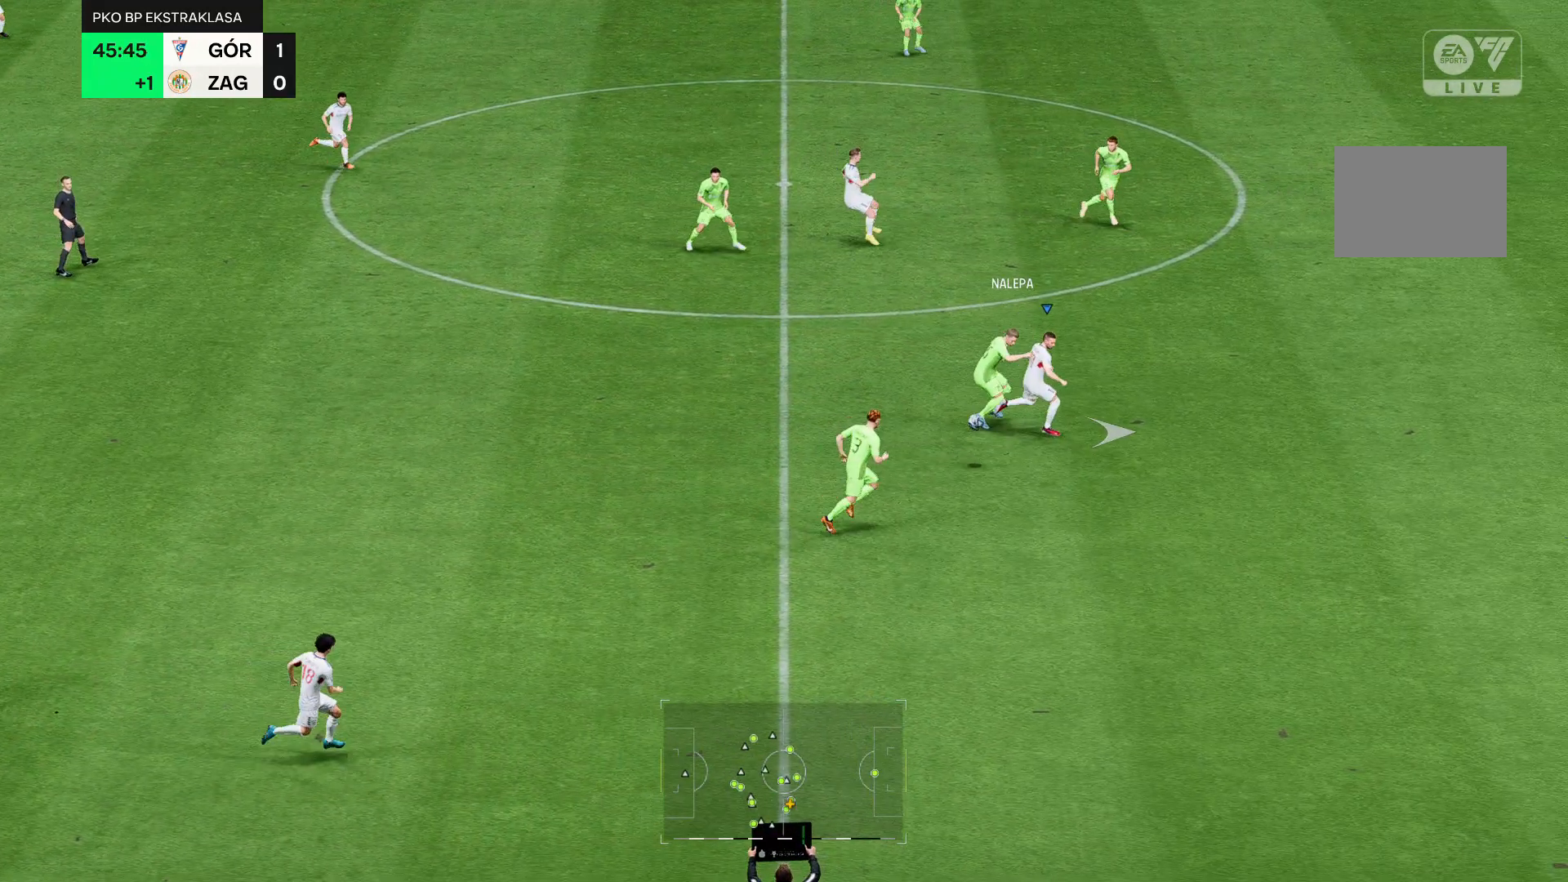
{"dt_ms": 500, "buttons": ["R2"], "left_stick": "center", "right_stick": "center", "events": []}
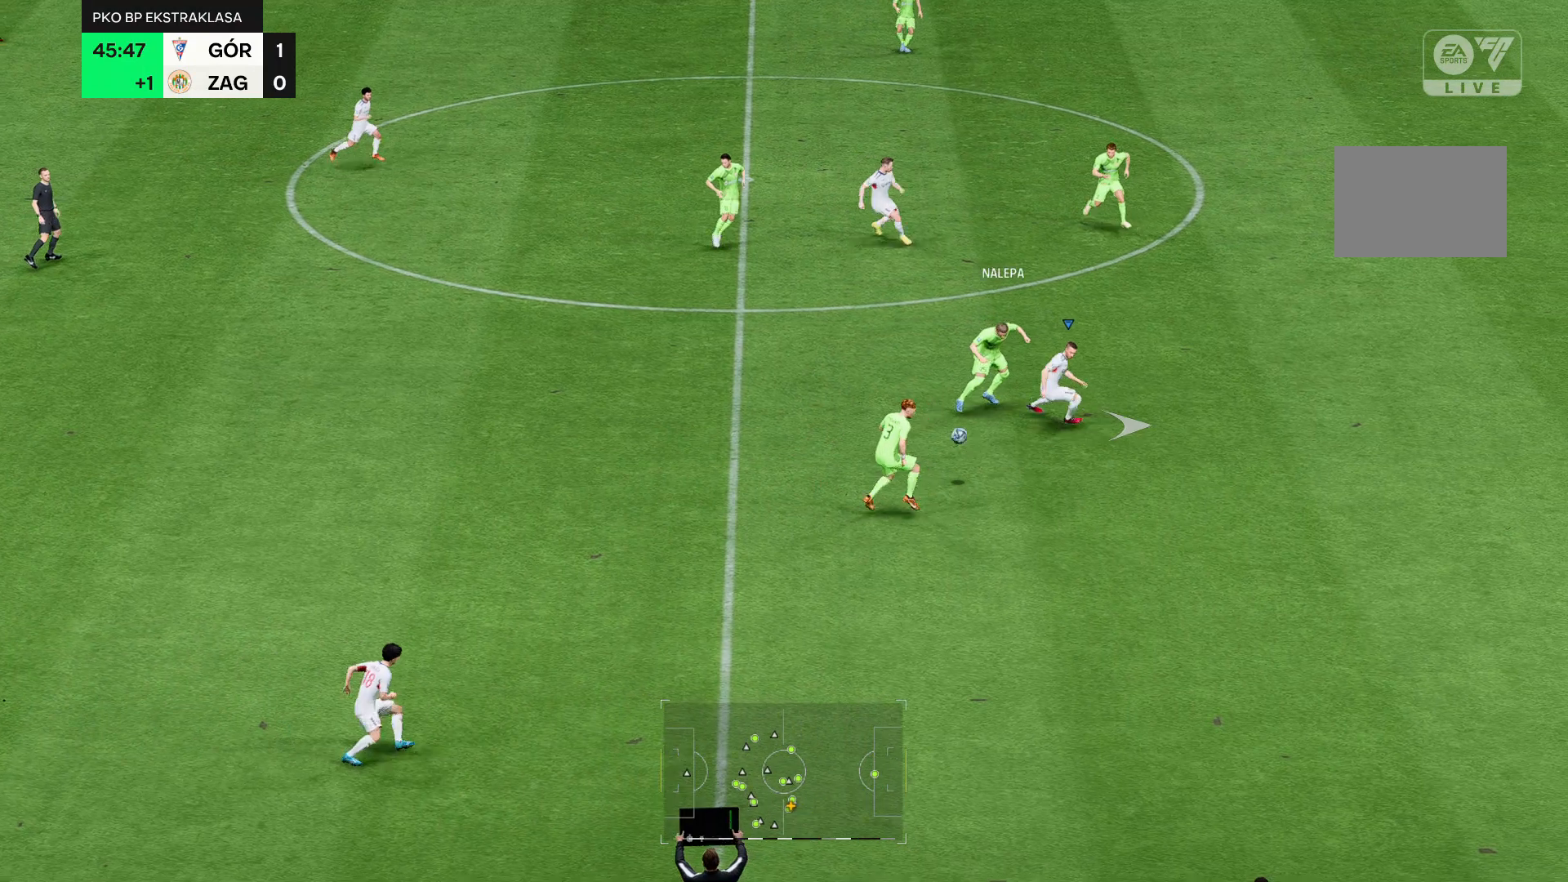
{"dt_ms": 500, "buttons": ["R2"], "left_stick": "center", "right_stick": "center", "events": []}
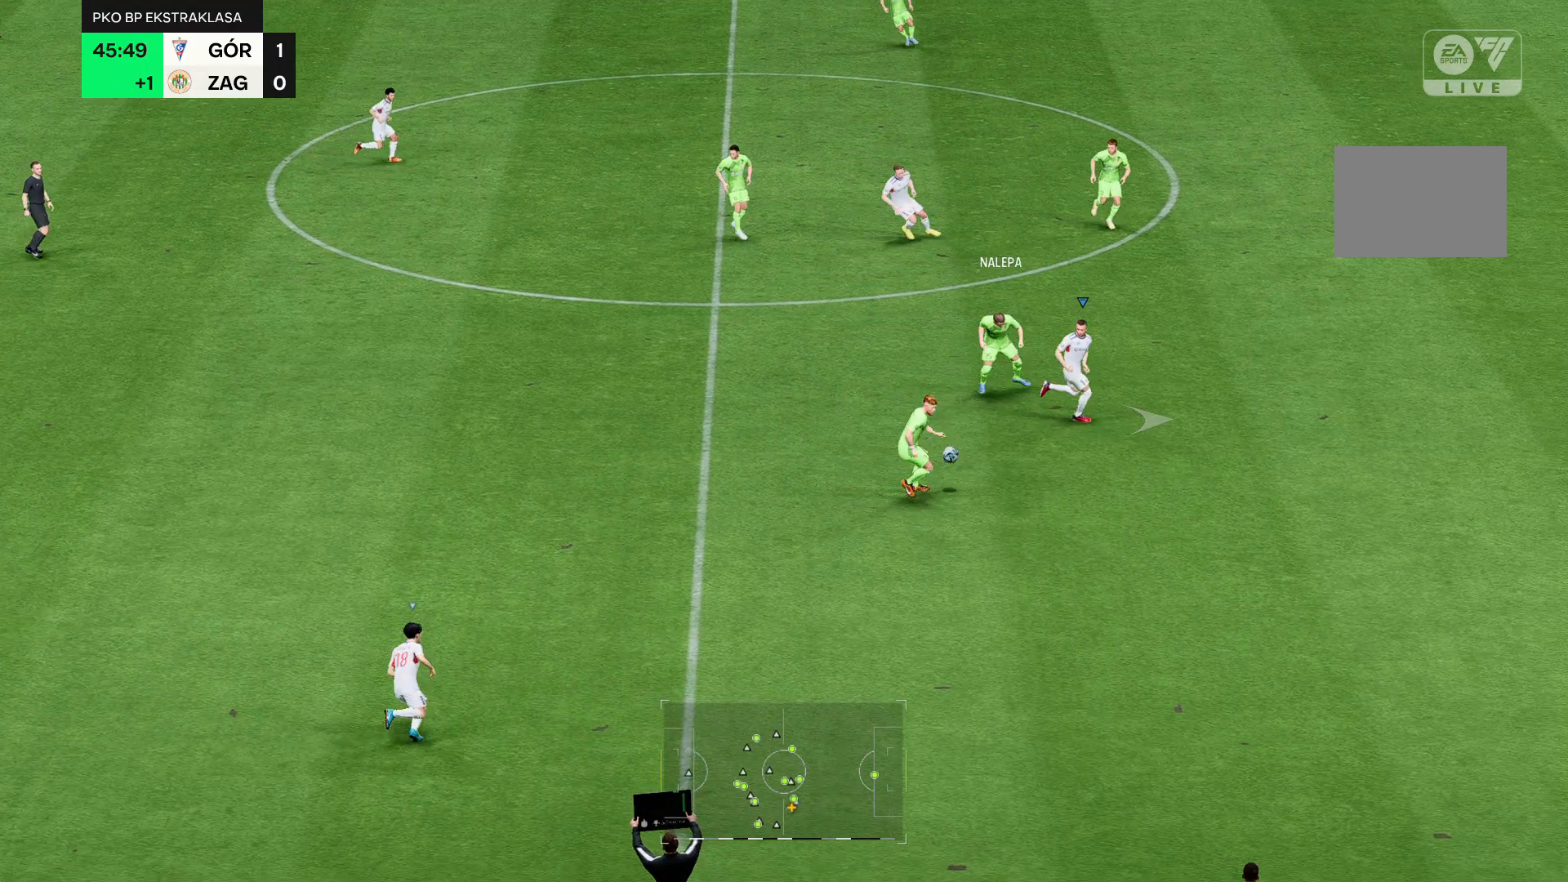
{"dt_ms": 500, "buttons": ["R2"], "left_stick": "center", "right_stick": "center", "events": []}
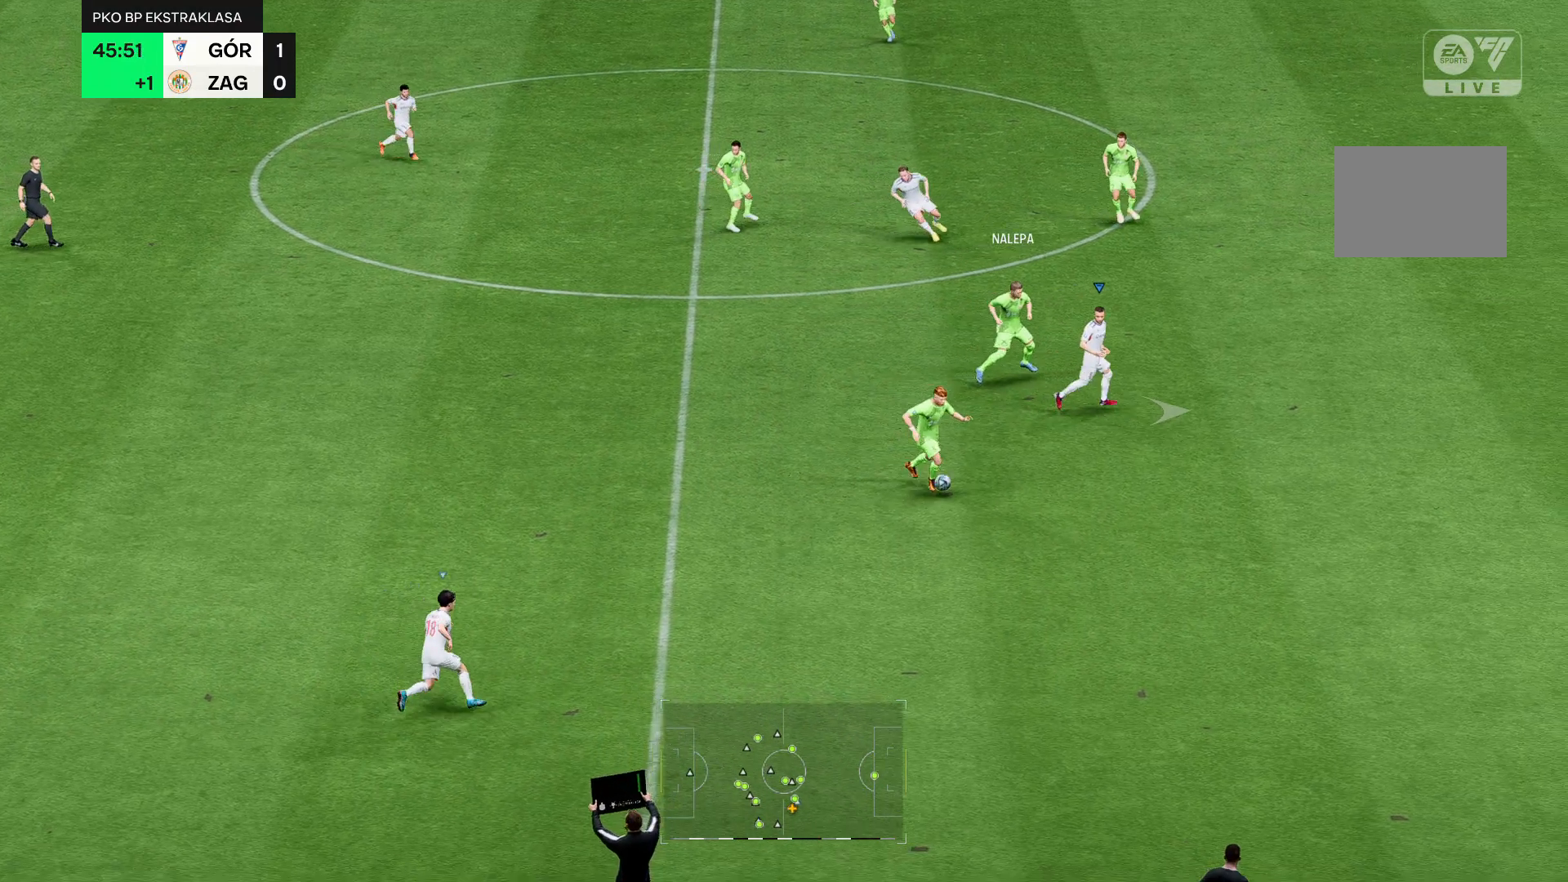
{"dt_ms": 500, "buttons": ["R2"], "left_stick": "center", "right_stick": "center", "events": []}
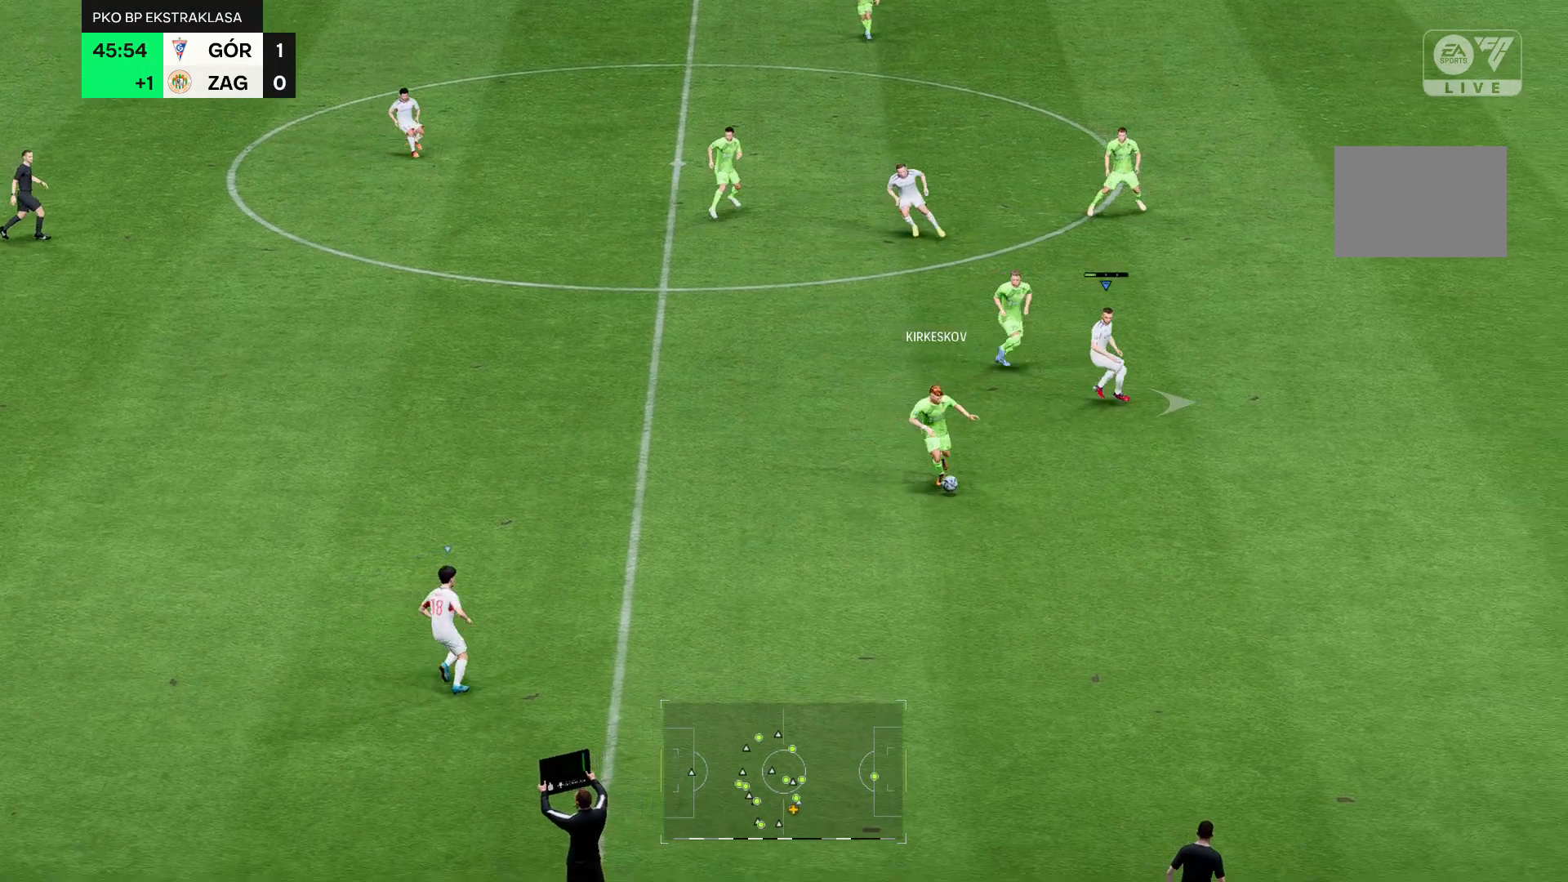
{"dt_ms": 500, "buttons": ["R2"], "left_stick": "center", "right_stick": "center", "events": []}
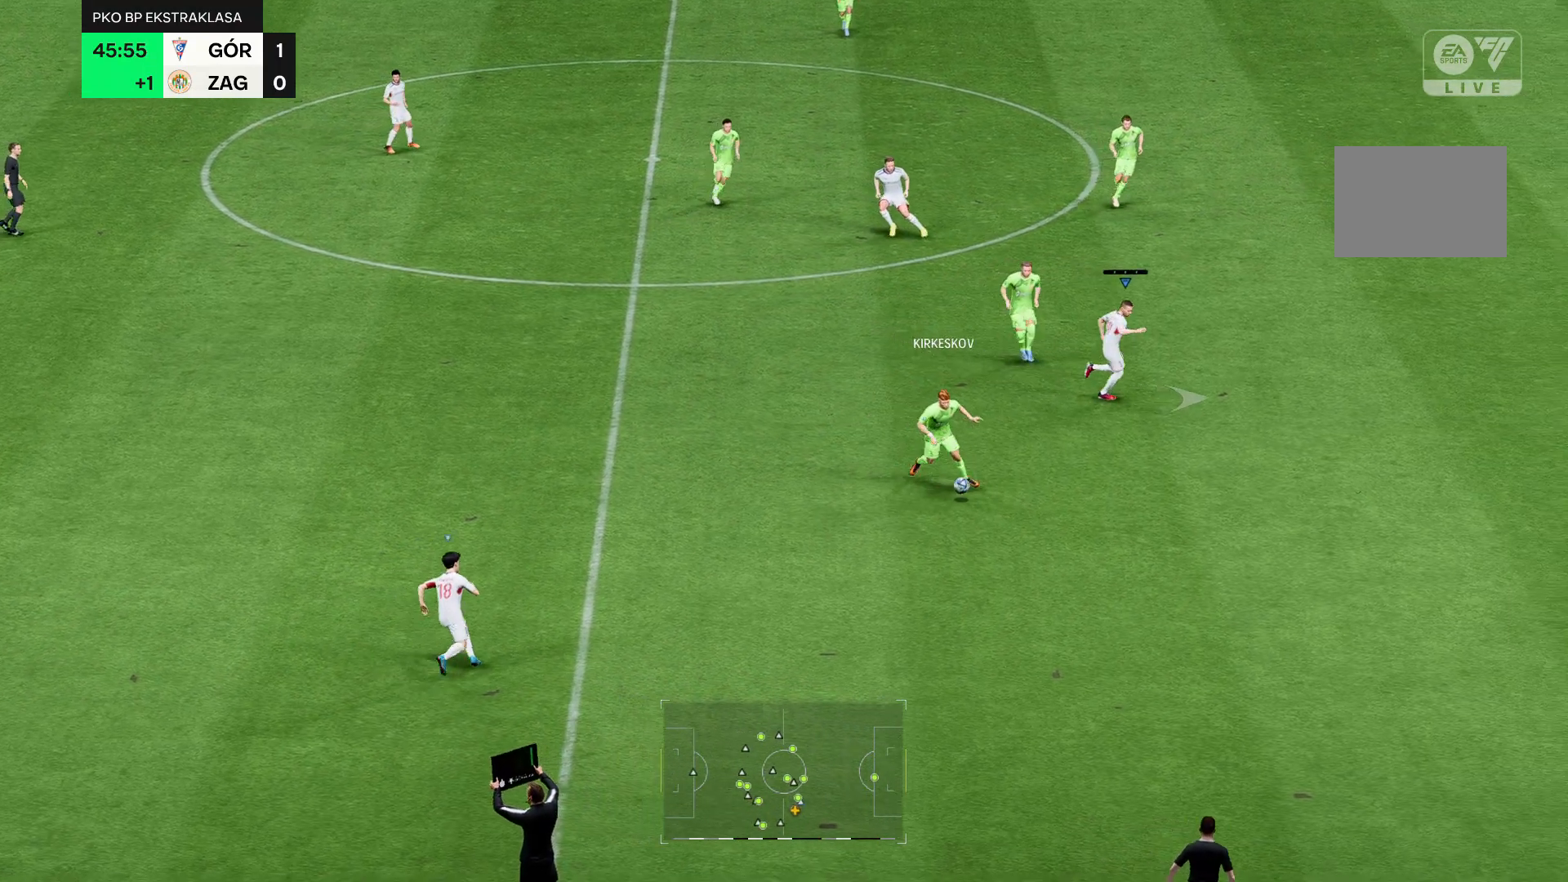
{"dt_ms": 500, "buttons": ["R2"], "left_stick": "center", "right_stick": "center", "events": []}
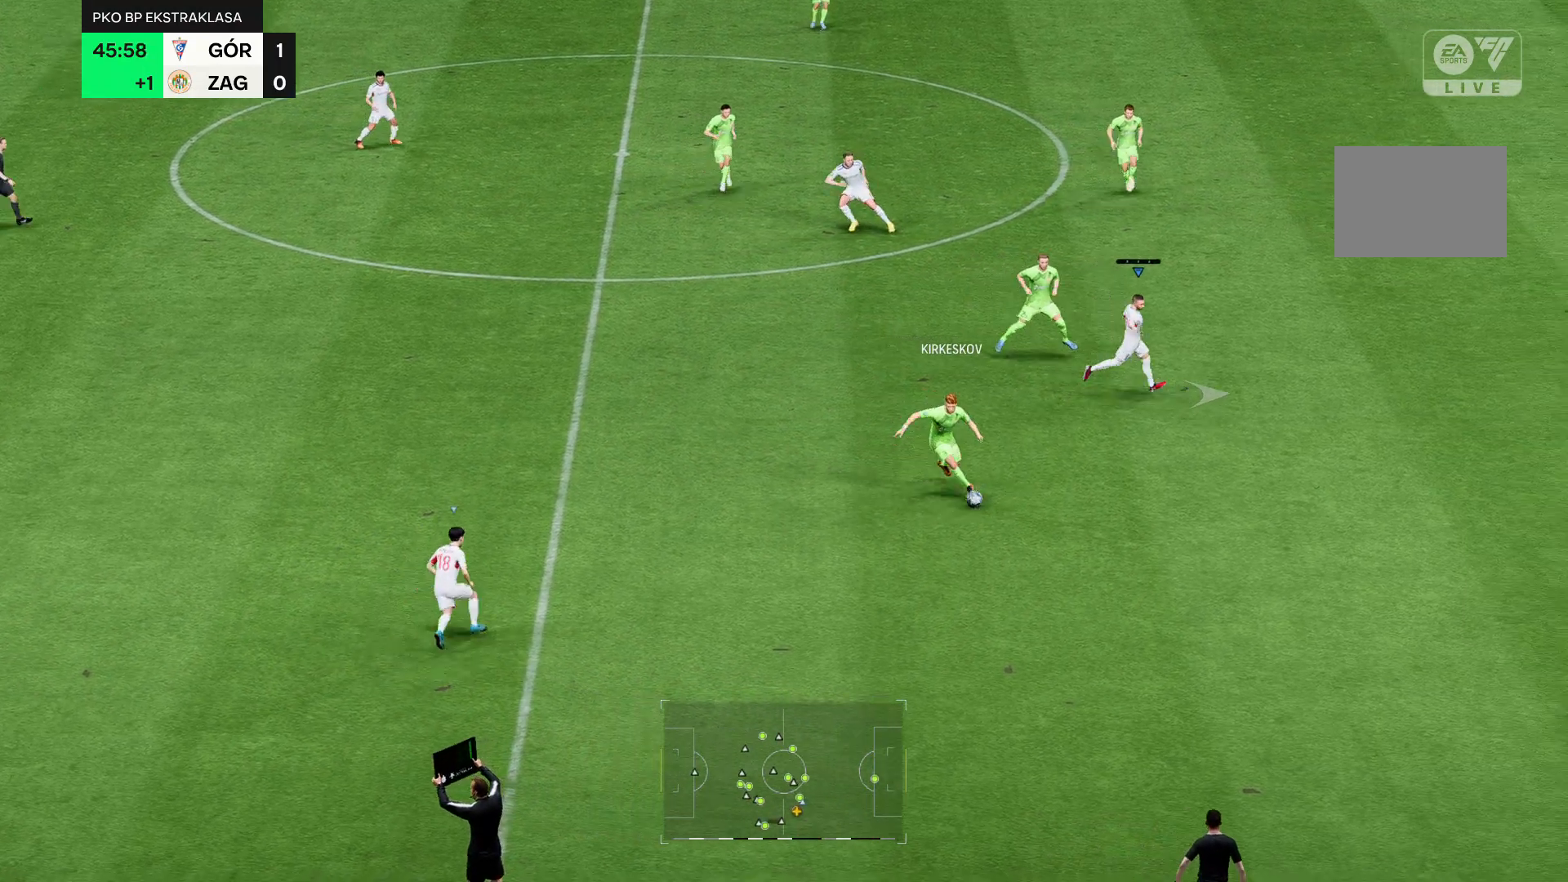
{"dt_ms": 500, "buttons": ["R2"], "left_stick": "center", "right_stick": "center", "events": []}
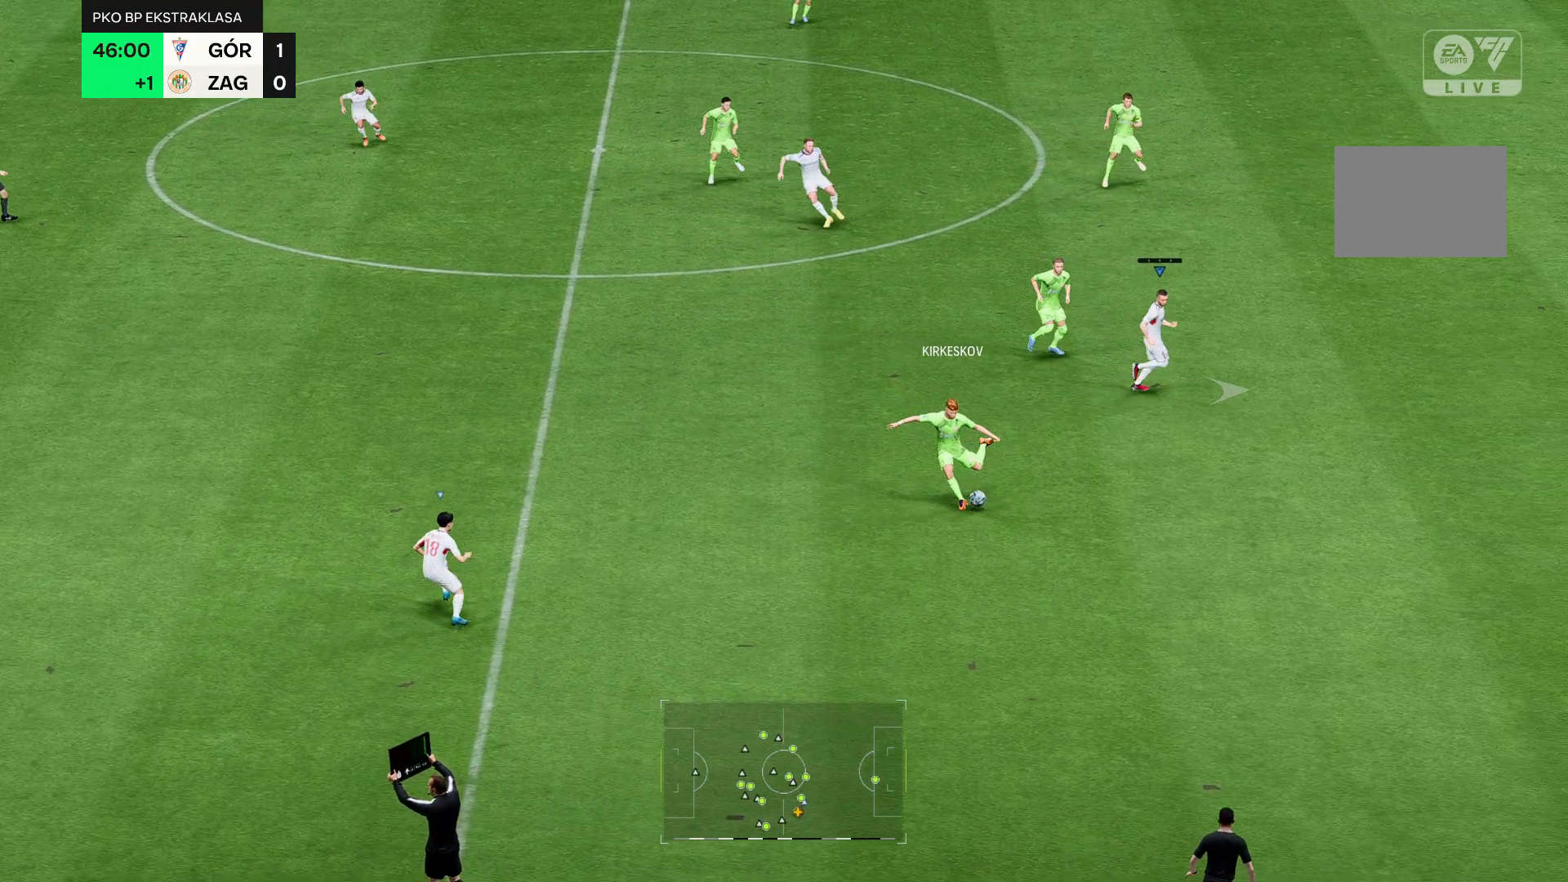
{"dt_ms": 500, "buttons": ["R2"], "left_stick": "center", "right_stick": "center", "events": []}
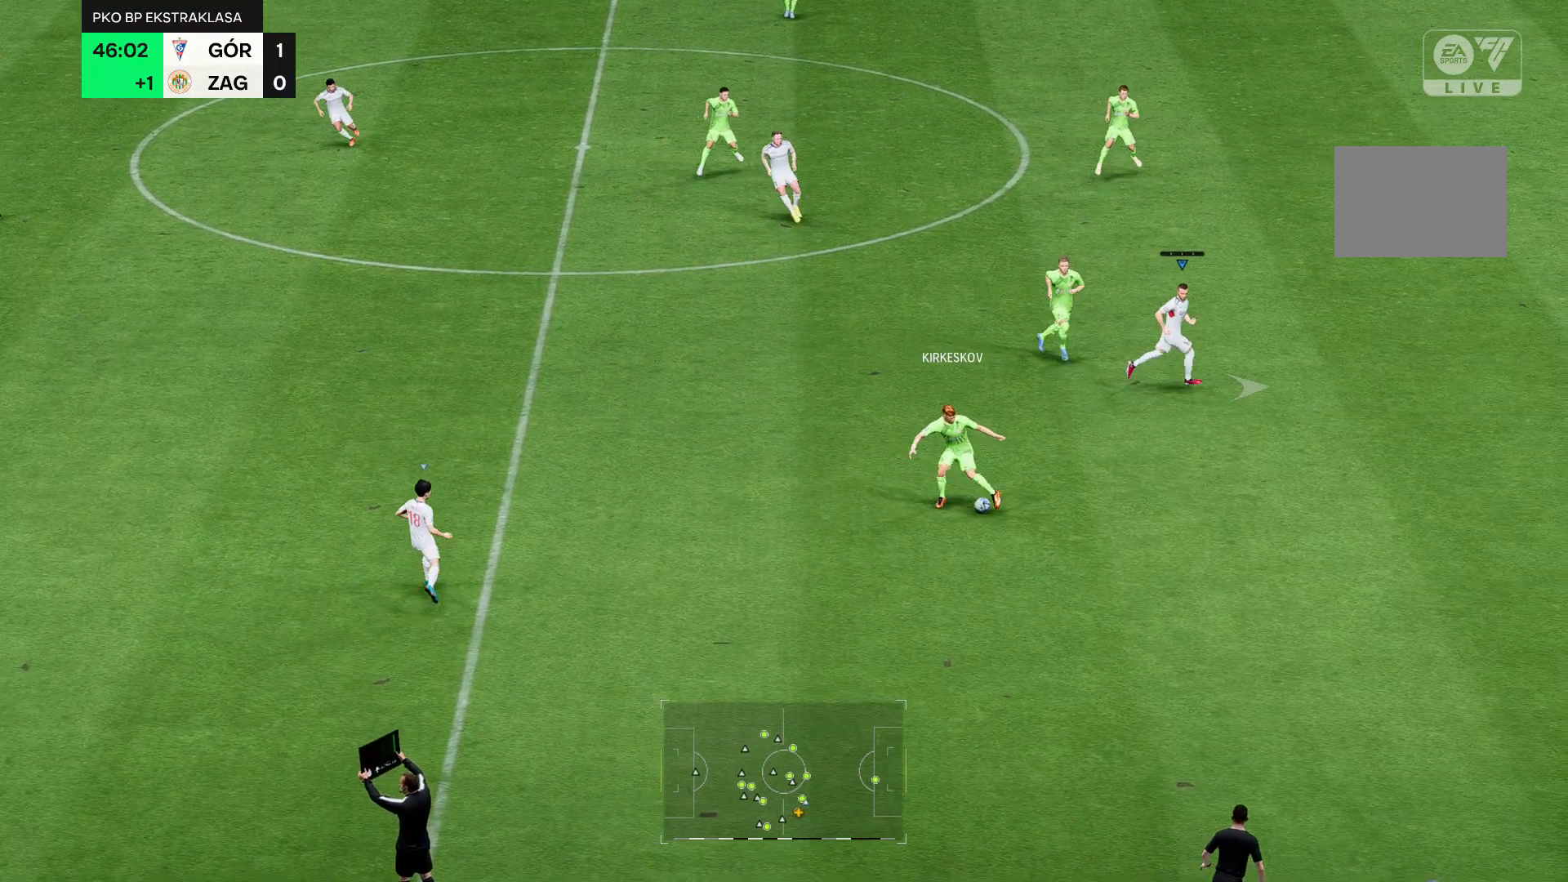
{"dt_ms": 500, "buttons": ["R2"], "left_stick": "center", "right_stick": "center", "events": []}
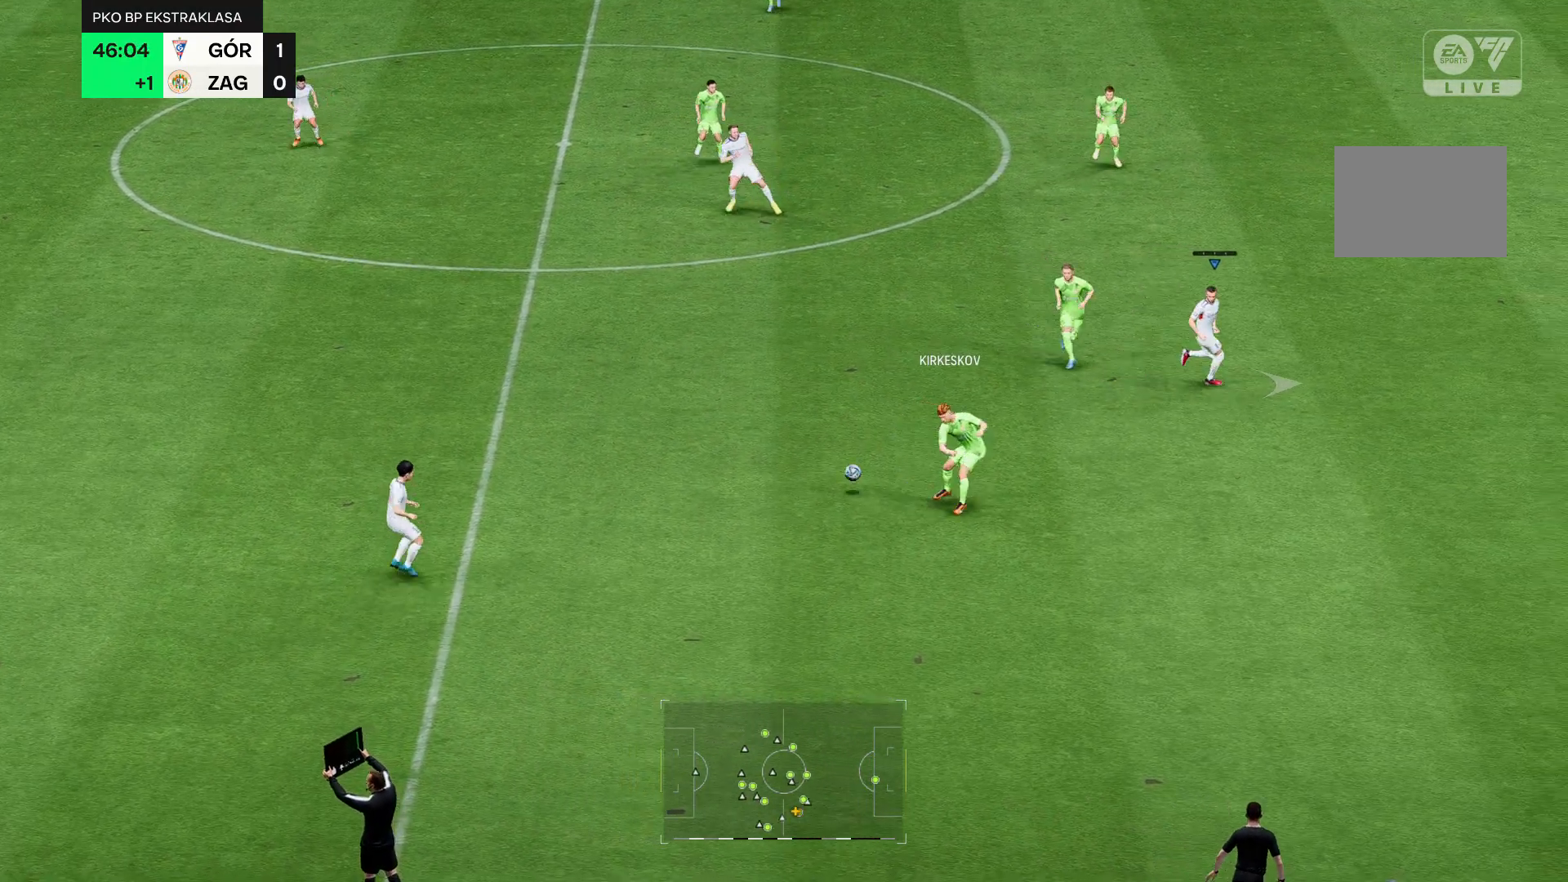
{"dt_ms": 500, "buttons": ["R2"], "left_stick": "center", "right_stick": "center", "events": []}
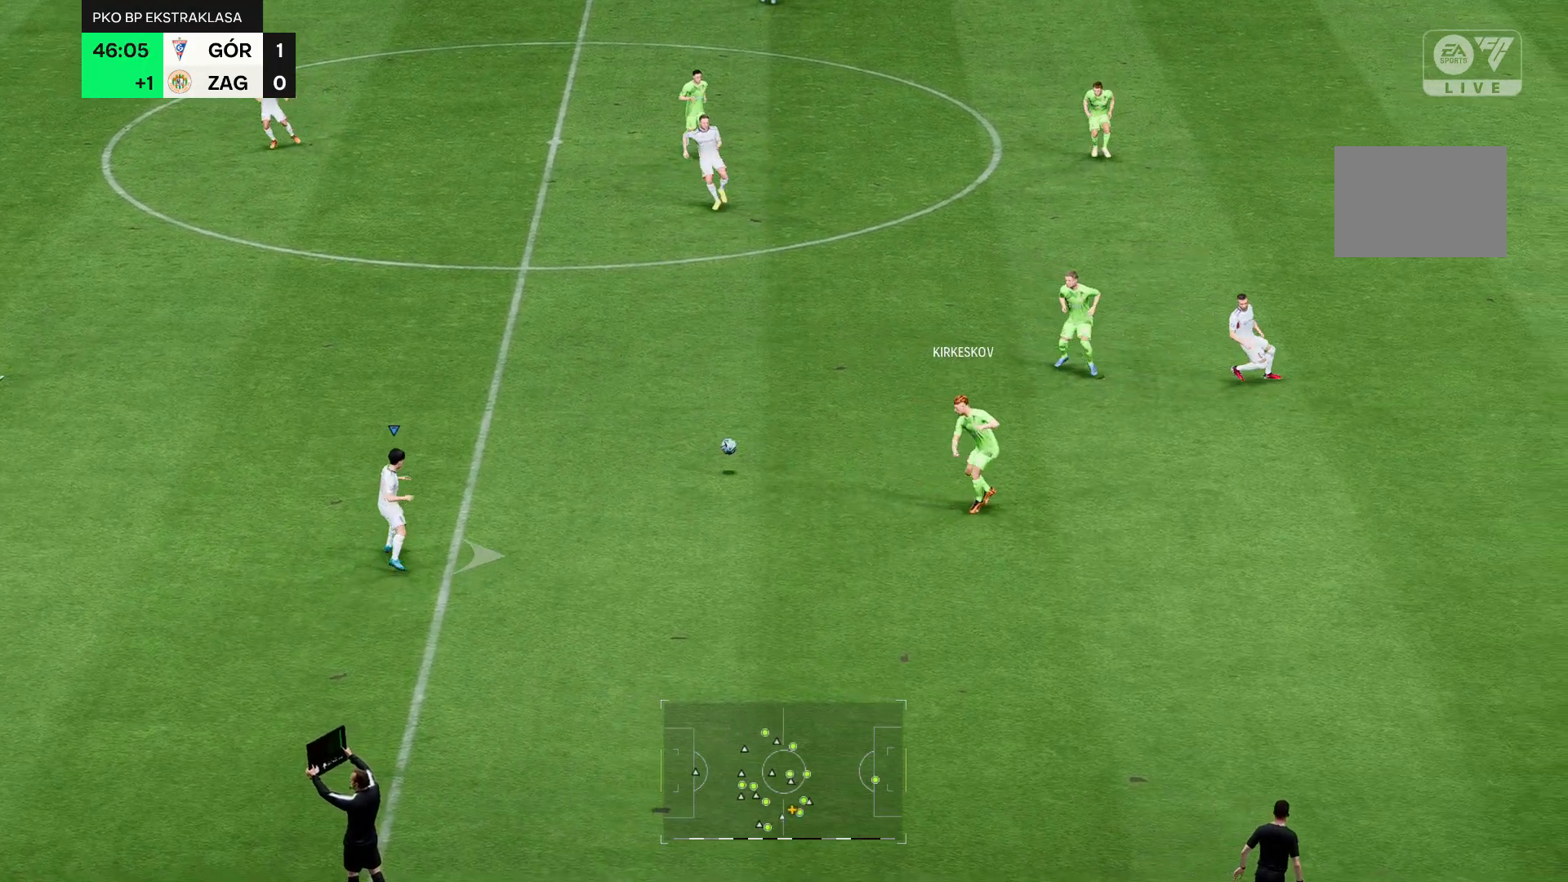
{"dt_ms": 500, "buttons": ["R2"], "left_stick": "center", "right_stick": "center", "events": []}
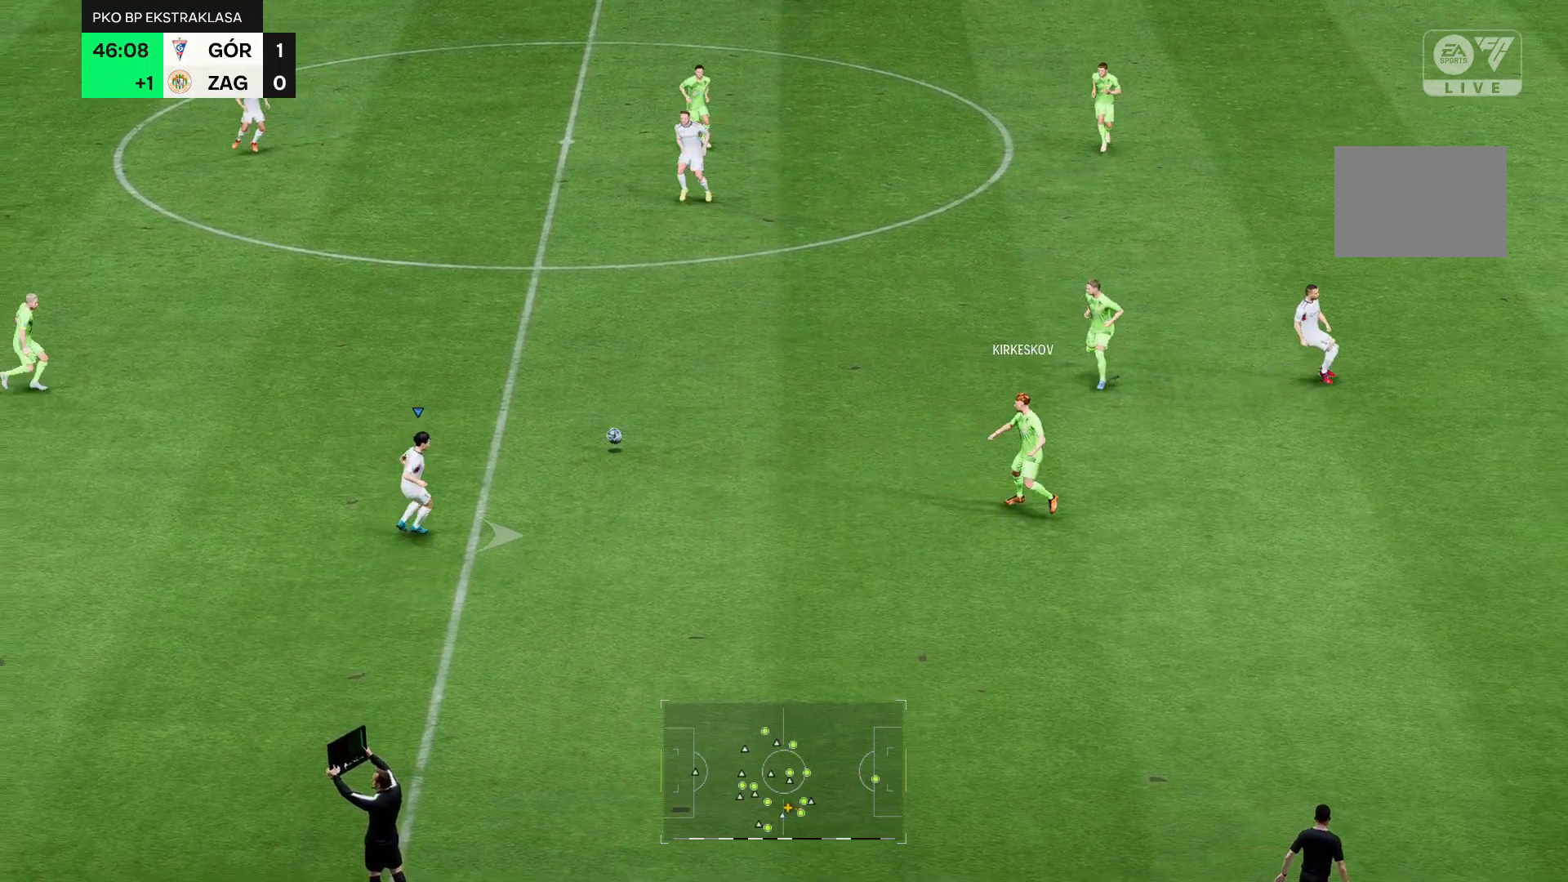
{"dt_ms": 500, "buttons": ["R2"], "left_stick": "center", "right_stick": "center", "events": []}
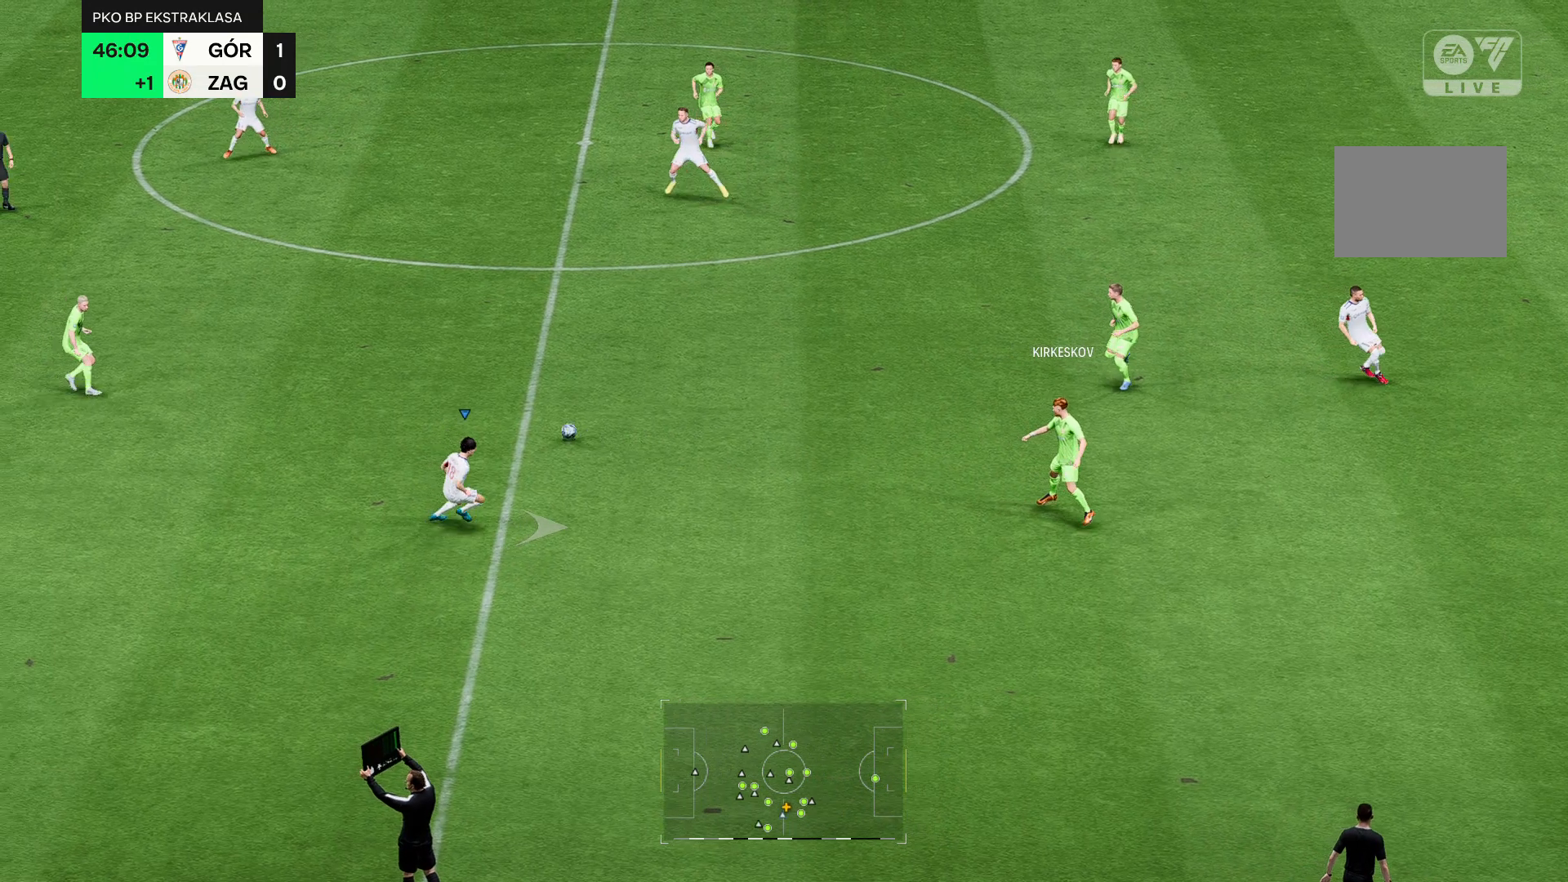
{"dt_ms": 500, "buttons": ["R2"], "left_stick": "center", "right_stick": "center", "events": []}
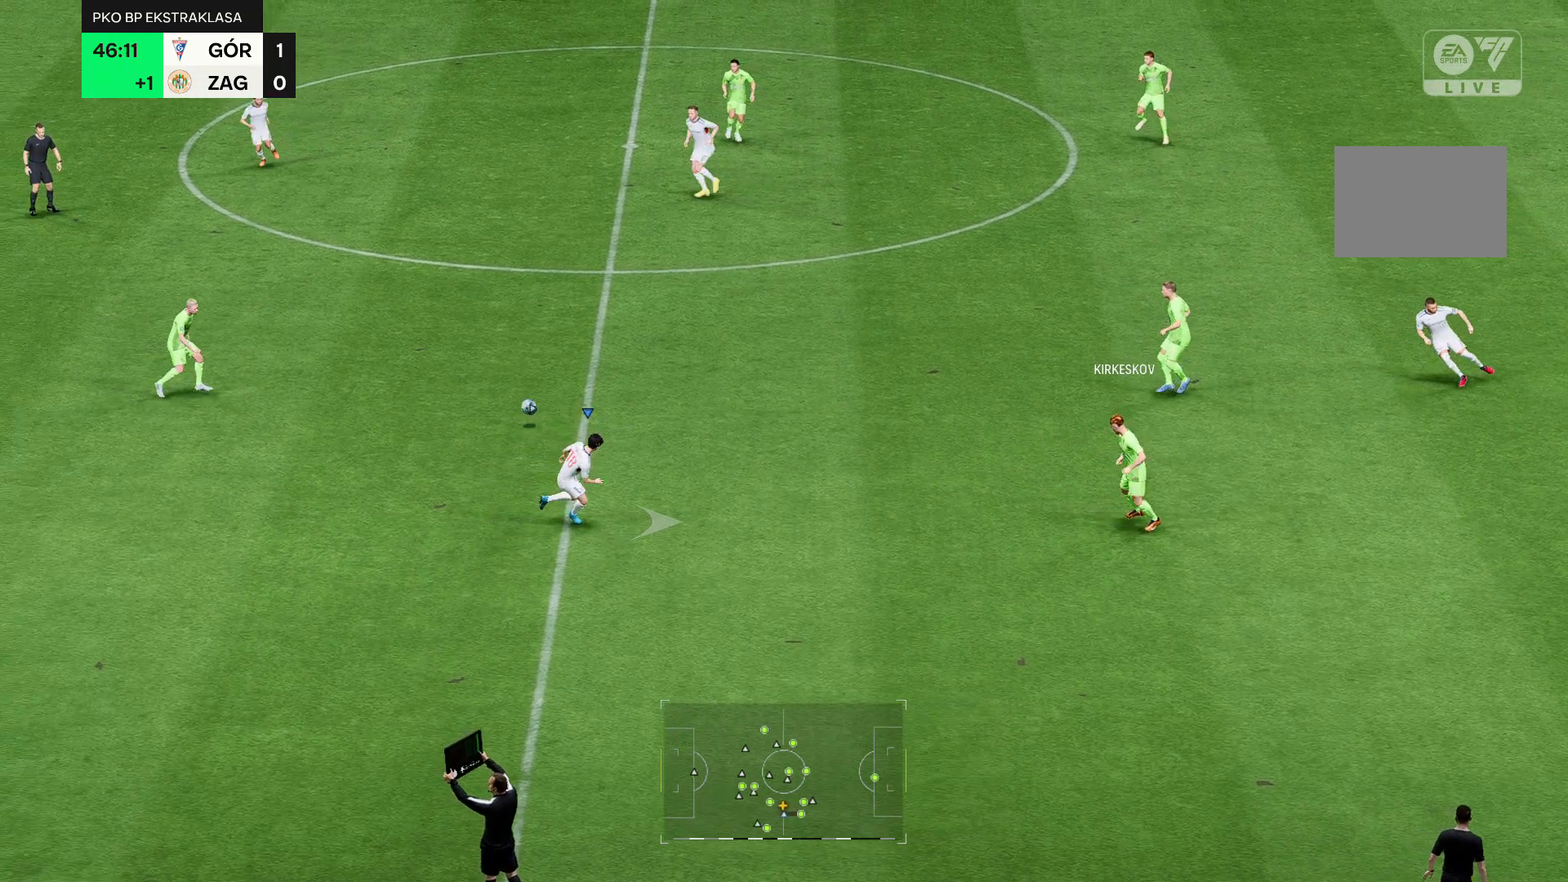
{"dt_ms": 500, "buttons": ["R2"], "left_stick": "center", "right_stick": "center", "events": []}